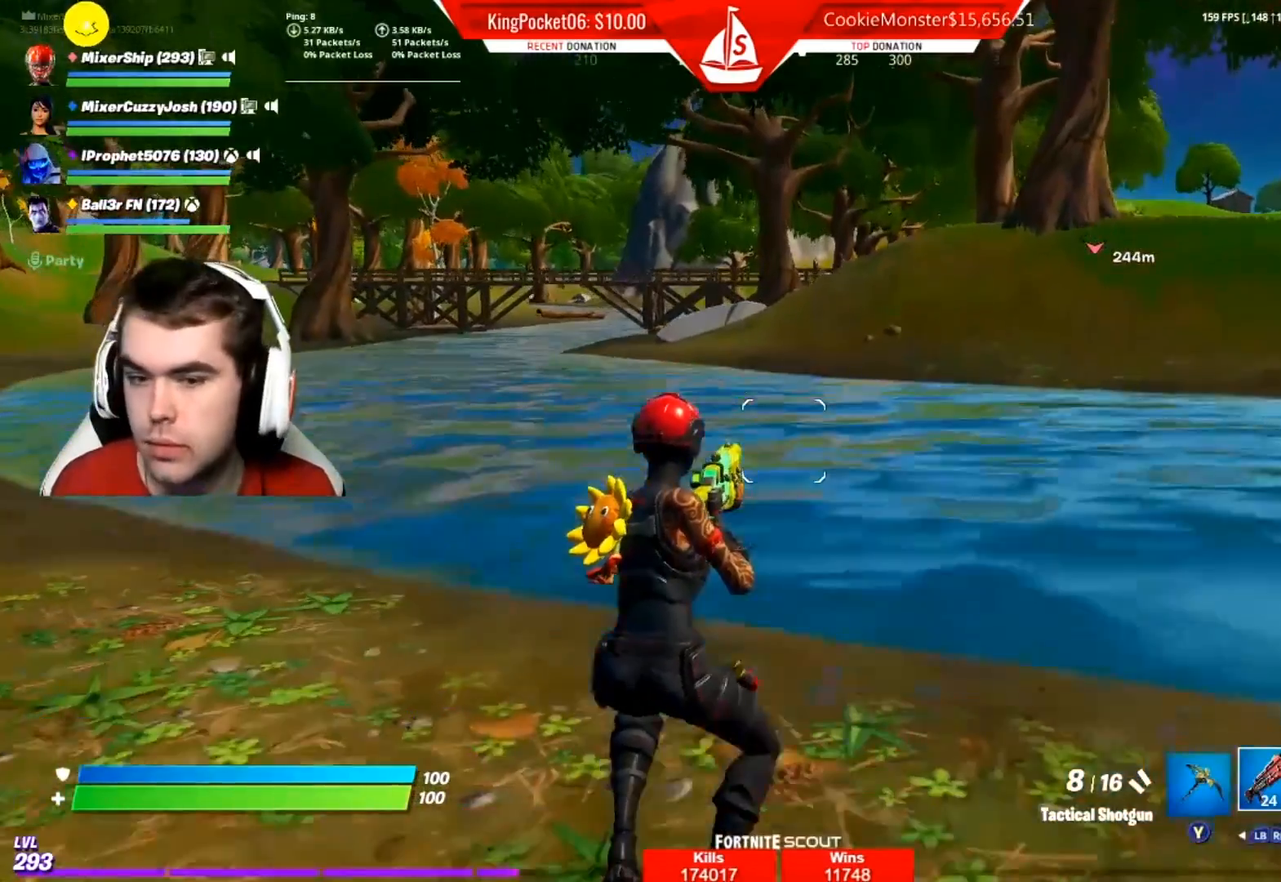
Gameplay with a controller (Xbox layout); each line is a JSON object with the inputs held at the frame after it. "events" lists button and stick changes between this image and that frame as [ms after this image, input, new state], when the widget could be followed in between.
{"buttons": [], "left_stick": "up", "right_stick": "center", "events": [[33, "X", "up"], [233, "right_stick", "down-left"], [333, "right_stick", "center"]]}
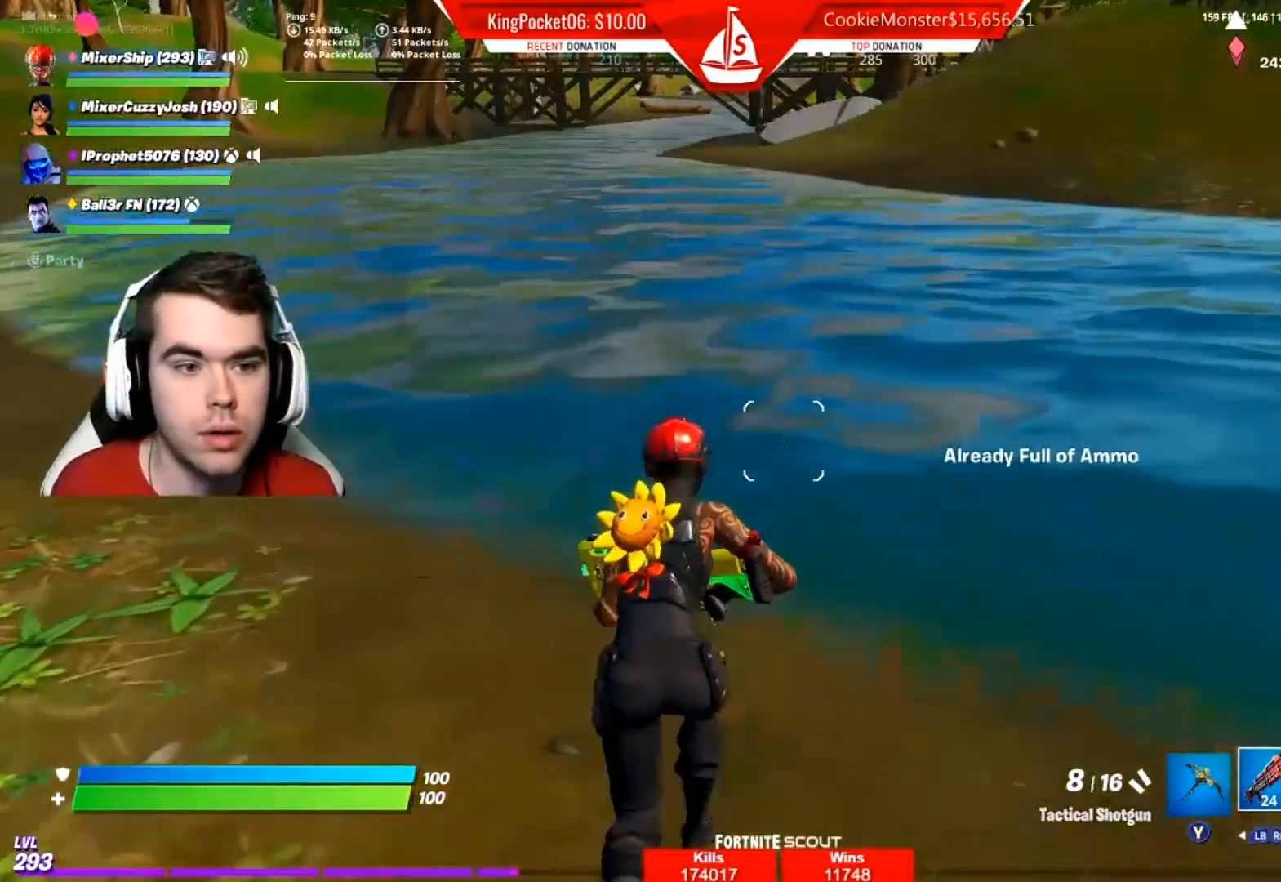
{"buttons": [], "left_stick": "up", "right_stick": "center", "events": []}
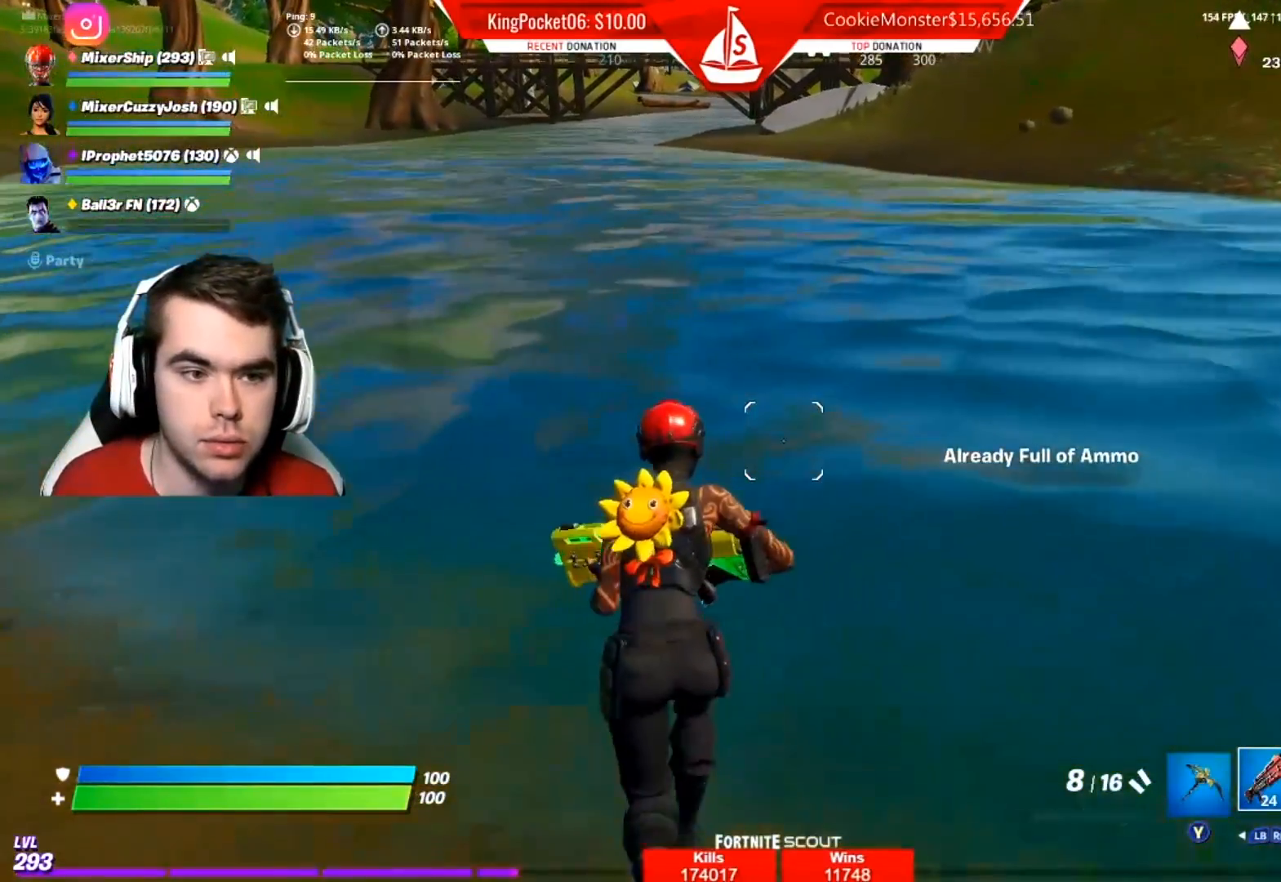
{"buttons": [], "left_stick": "up", "right_stick": "center", "events": []}
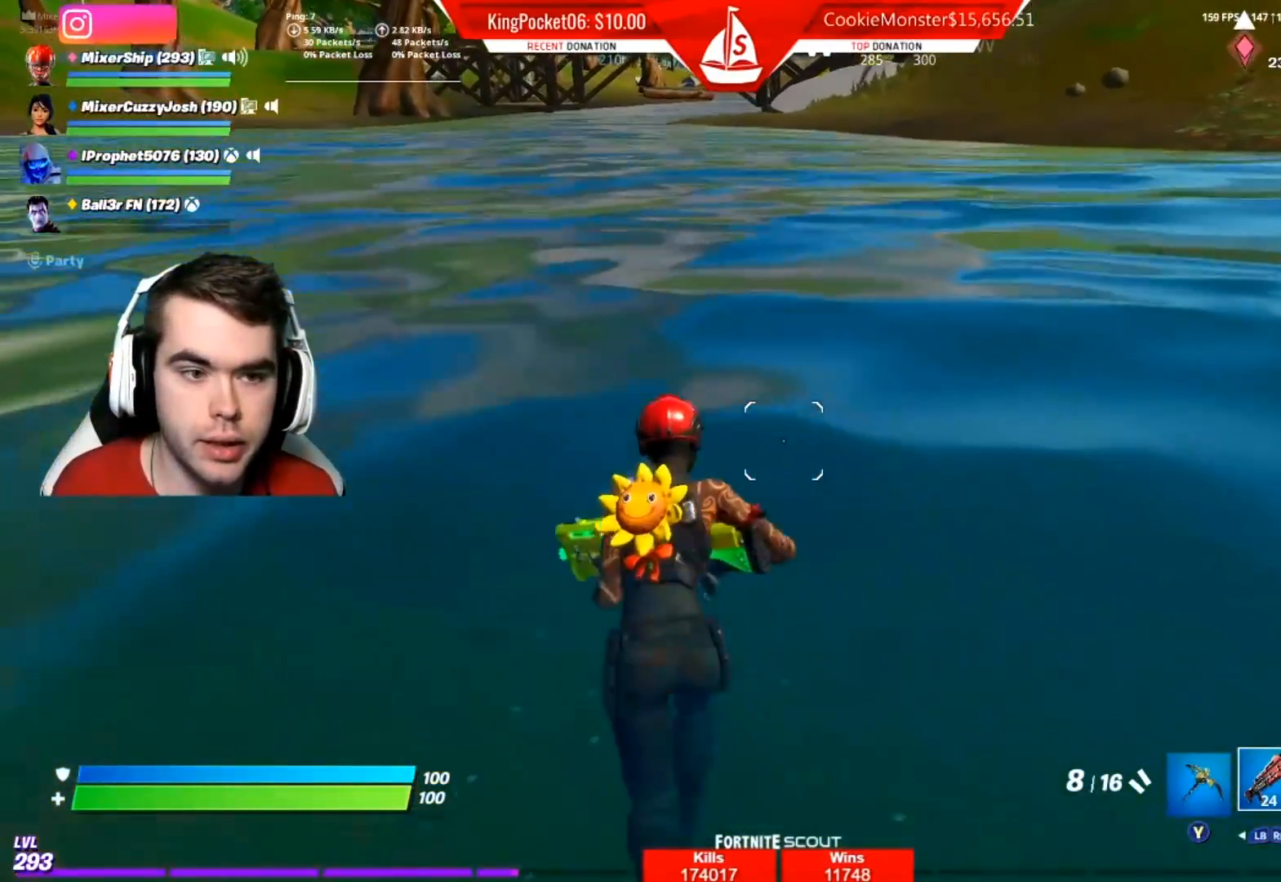
{"buttons": ["A"], "left_stick": "up-left", "right_stick": "center", "events": [[250, "A", "down"], [500, "left_stick", "up-left"]]}
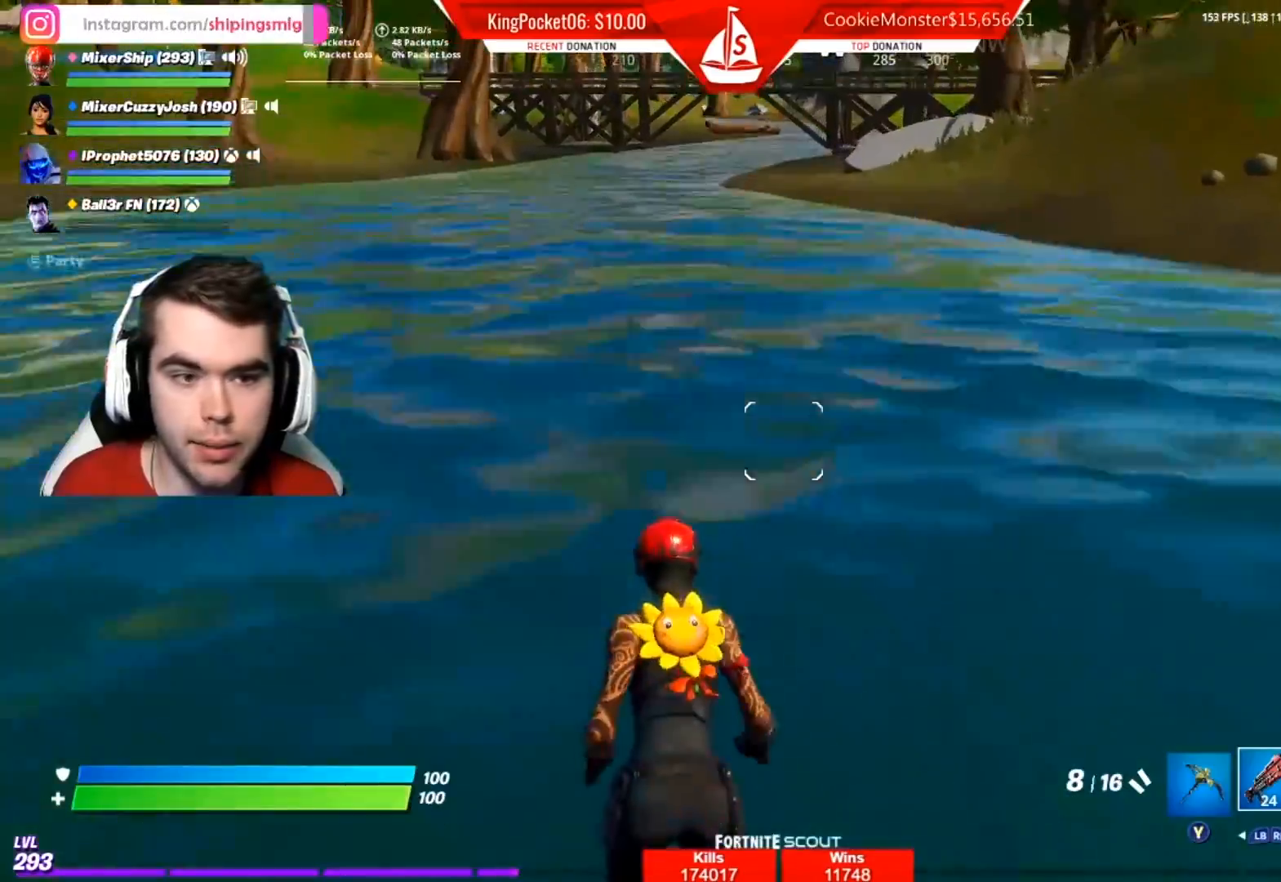
{"buttons": [], "left_stick": "up-left", "right_stick": "center", "events": [[233, "A", "up"]]}
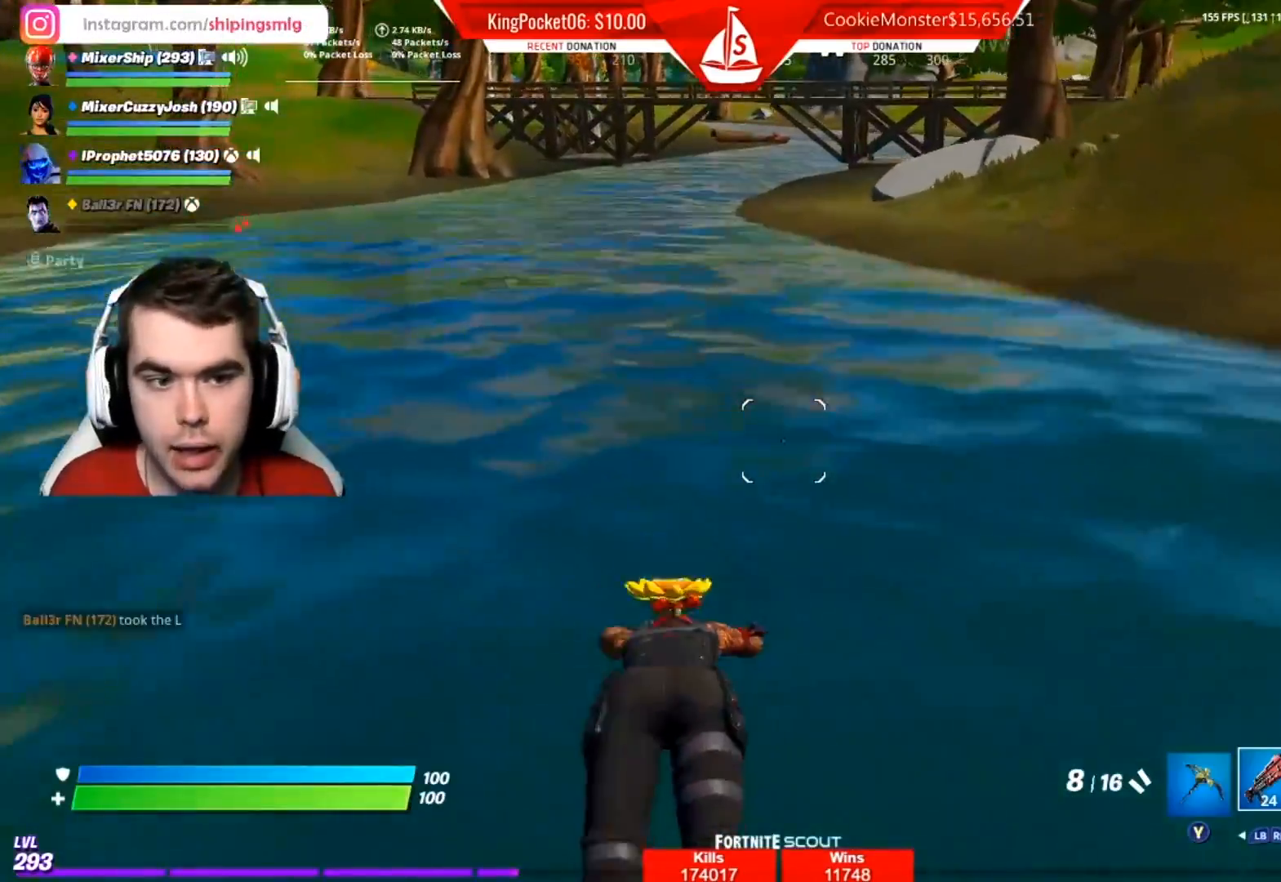
{"buttons": ["A"], "left_stick": "up", "right_stick": "center", "events": [[267, "A", "down"], [300, "left_stick", "up"], [417, "A", "up"], [500, "A", "down"]]}
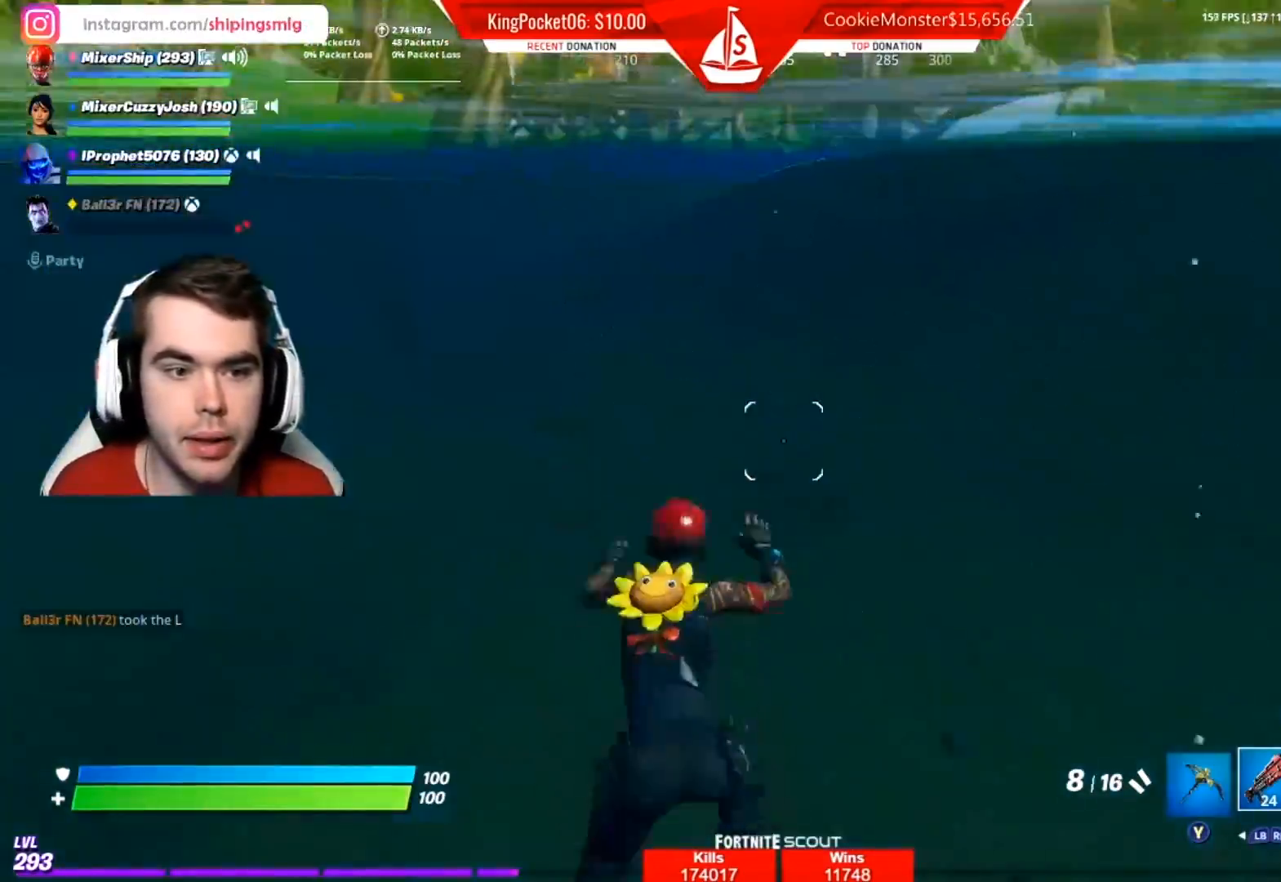
{"buttons": [], "left_stick": "up", "right_stick": "center", "events": [[117, "A", "up"], [250, "A", "down"], [333, "A", "up"]]}
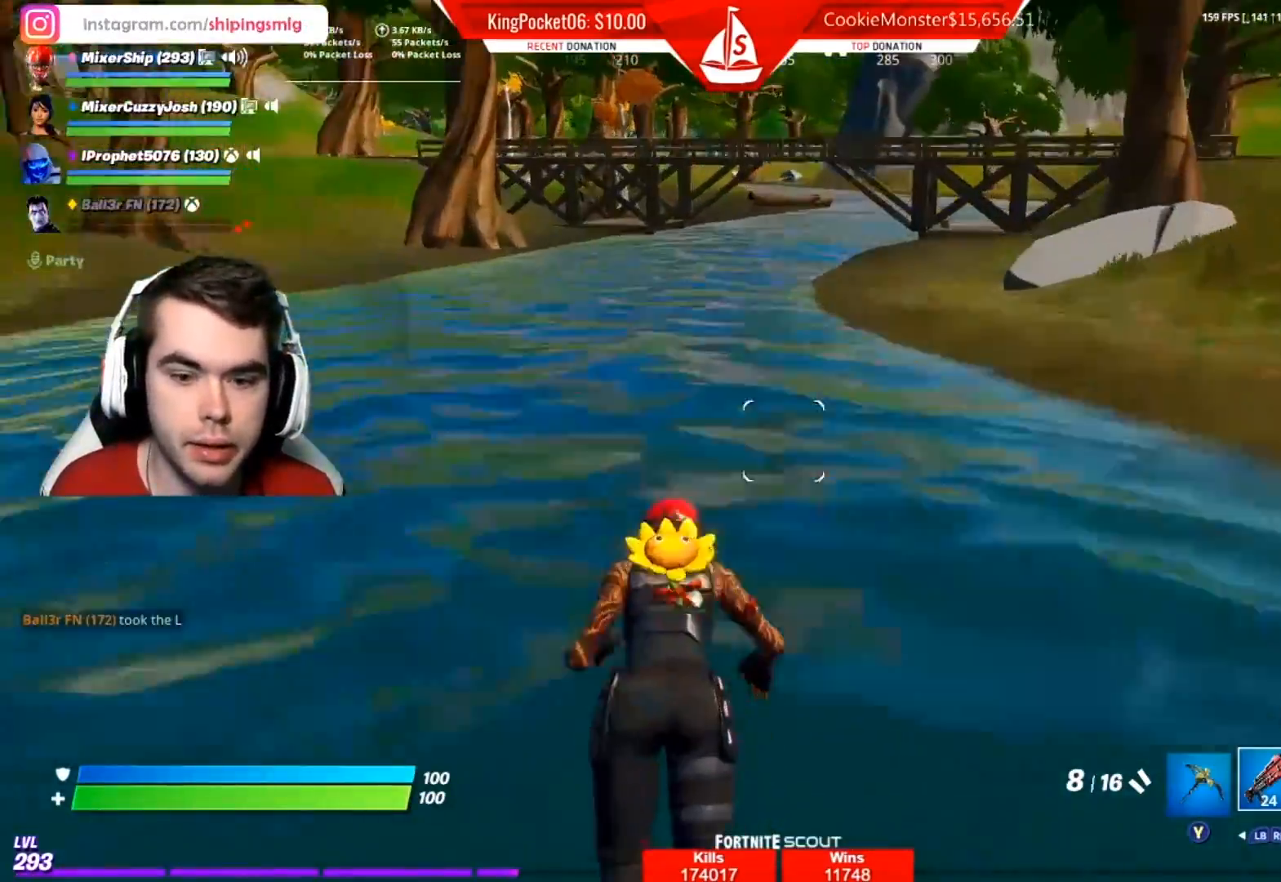
{"buttons": [], "left_stick": "up", "right_stick": "center", "events": [[350, "right_stick", "up"], [417, "right_stick", "center"]]}
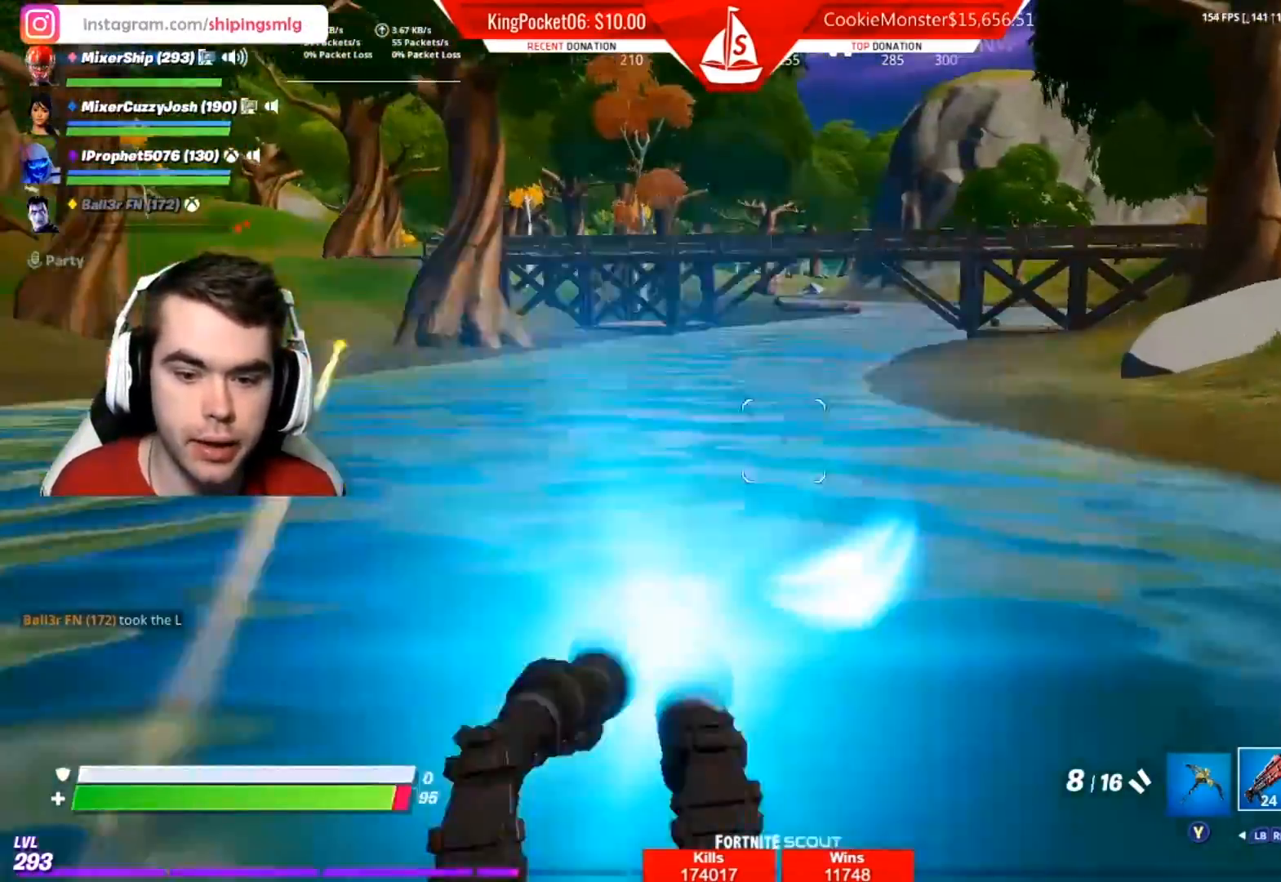
{"buttons": [], "left_stick": "up-right", "right_stick": "right", "events": [[350, "left_stick", "up-right"], [417, "right_stick", "right"]]}
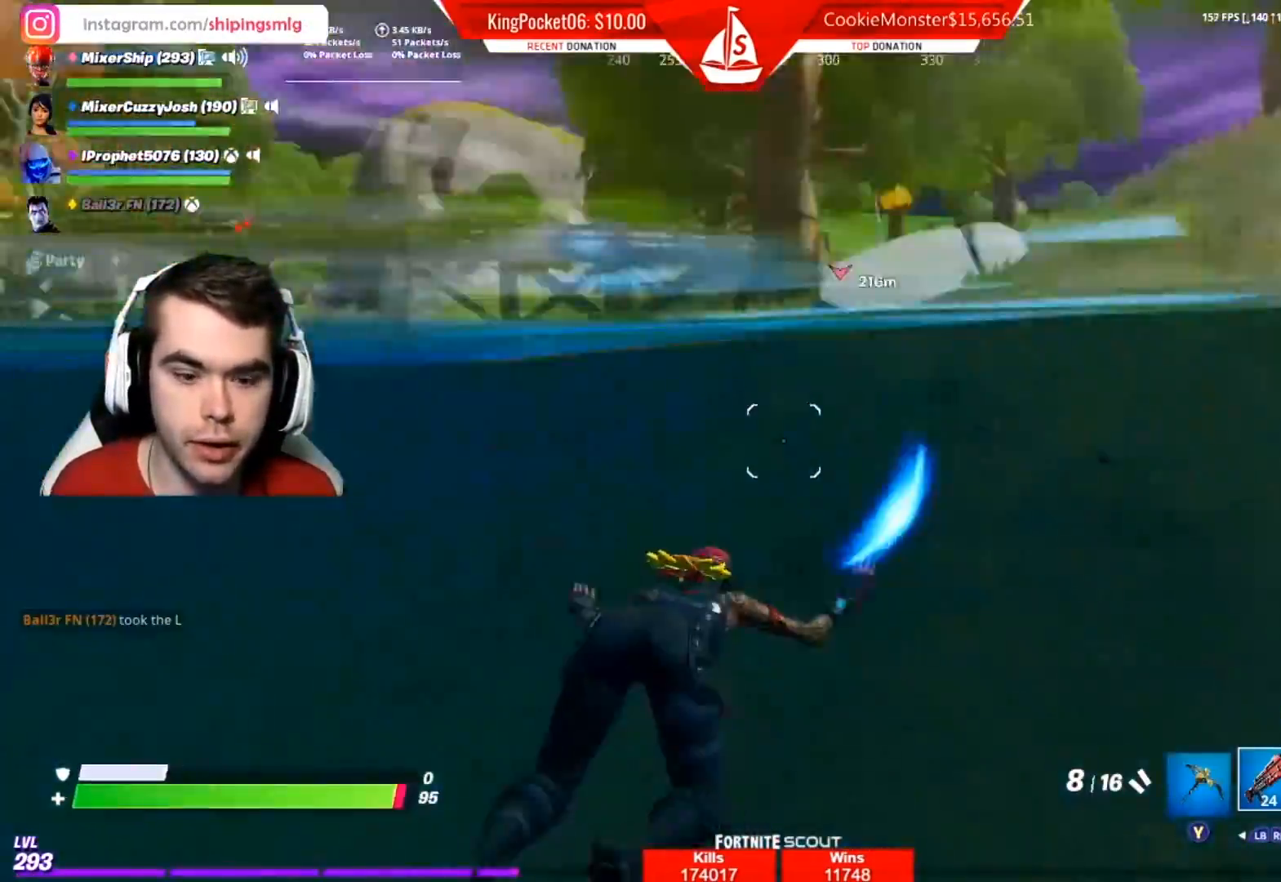
{"buttons": [], "left_stick": "left", "right_stick": "center", "events": [[83, "left_stick", "up"], [100, "A", "down"], [117, "right_stick", "center"], [233, "right_stick", "right"], [250, "left_stick", "up-left"], [383, "right_stick", "center"], [500, "A", "up"], [500, "left_stick", "left"]]}
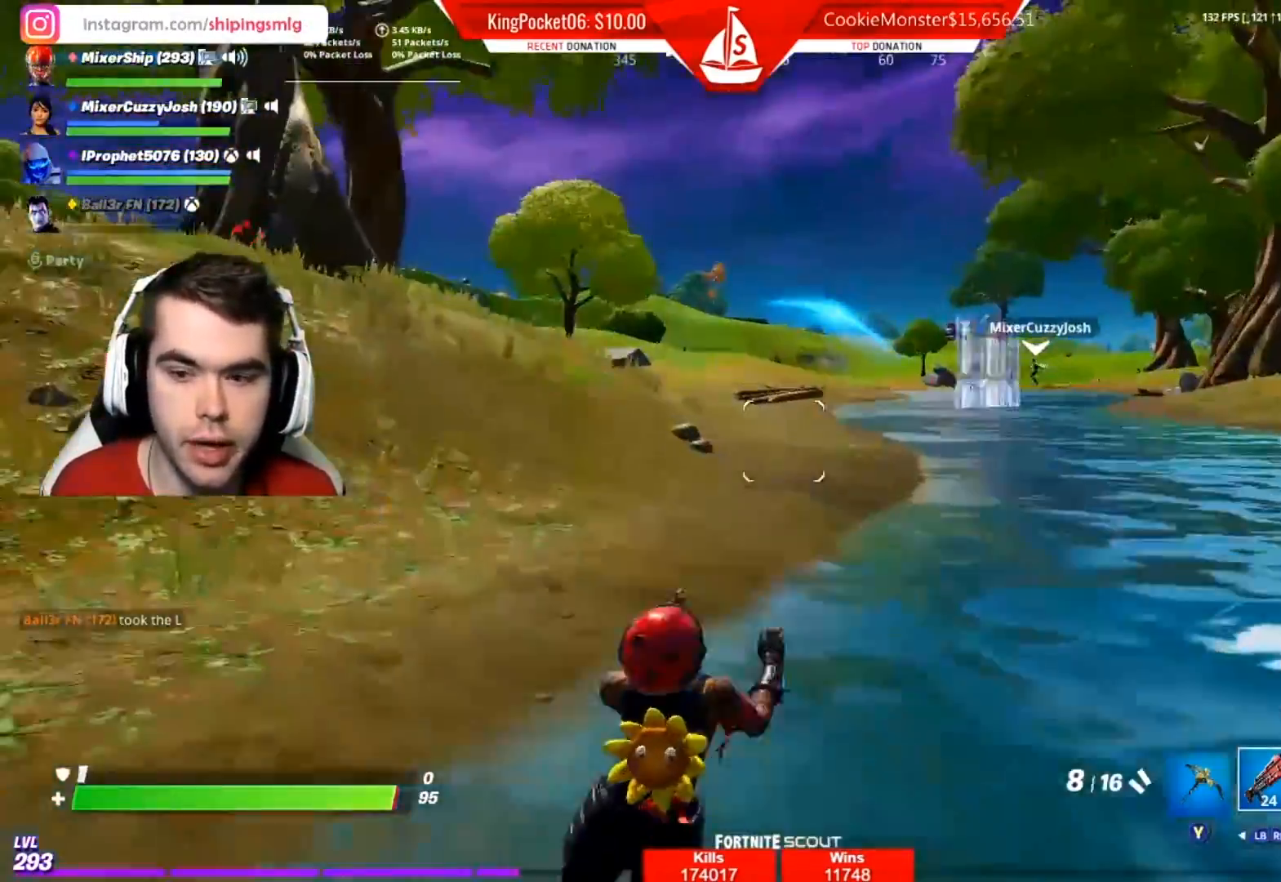
{"buttons": ["R2"], "left_stick": "up", "right_stick": "center", "events": [[33, "B", "down"], [167, "B", "up"], [283, "R2", "down"], [467, "left_stick", "up"]]}
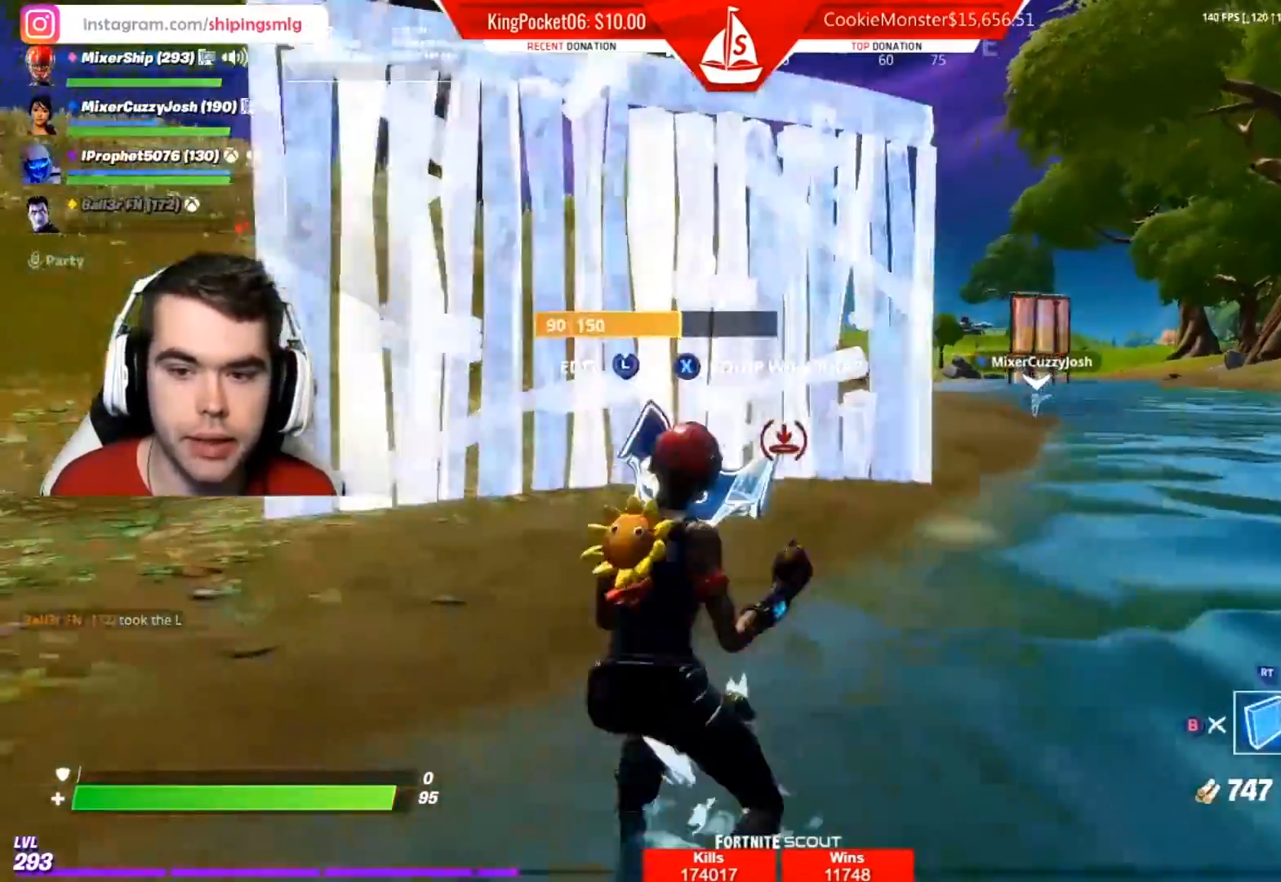
{"buttons": ["L2"], "left_stick": "up", "right_stick": "down", "events": [[17, "left_stick", "up-right"], [267, "R2", "up"], [317, "A", "down"], [400, "left_stick", "up"], [417, "right_stick", "down"], [450, "A", "up"], [500, "L2", "down"]]}
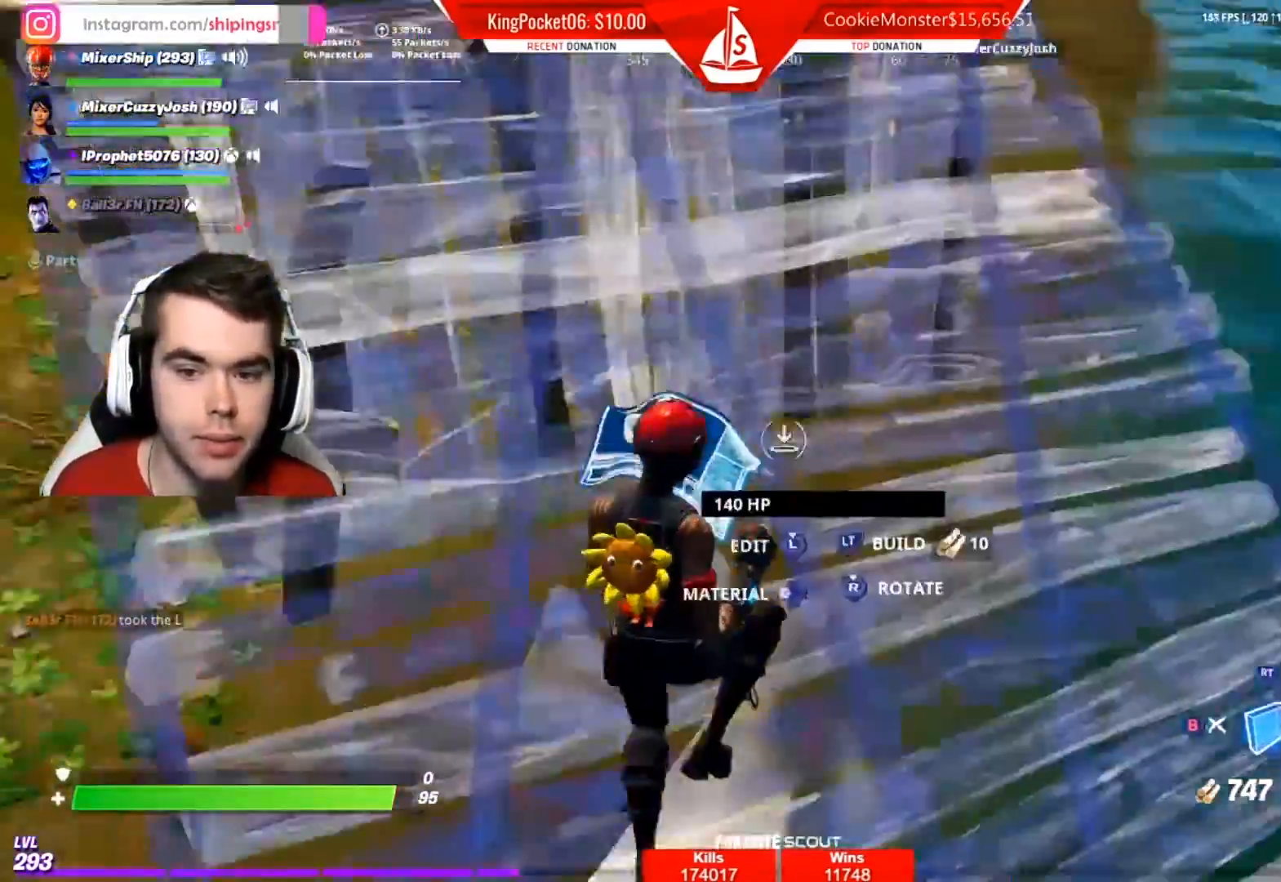
{"buttons": ["R2"], "left_stick": "left", "right_stick": "down", "events": [[50, "right_stick", "center"], [150, "R2", "down"], [150, "right_stick", "right"], [183, "L2", "up"], [450, "left_stick", "left"], [500, "right_stick", "down"]]}
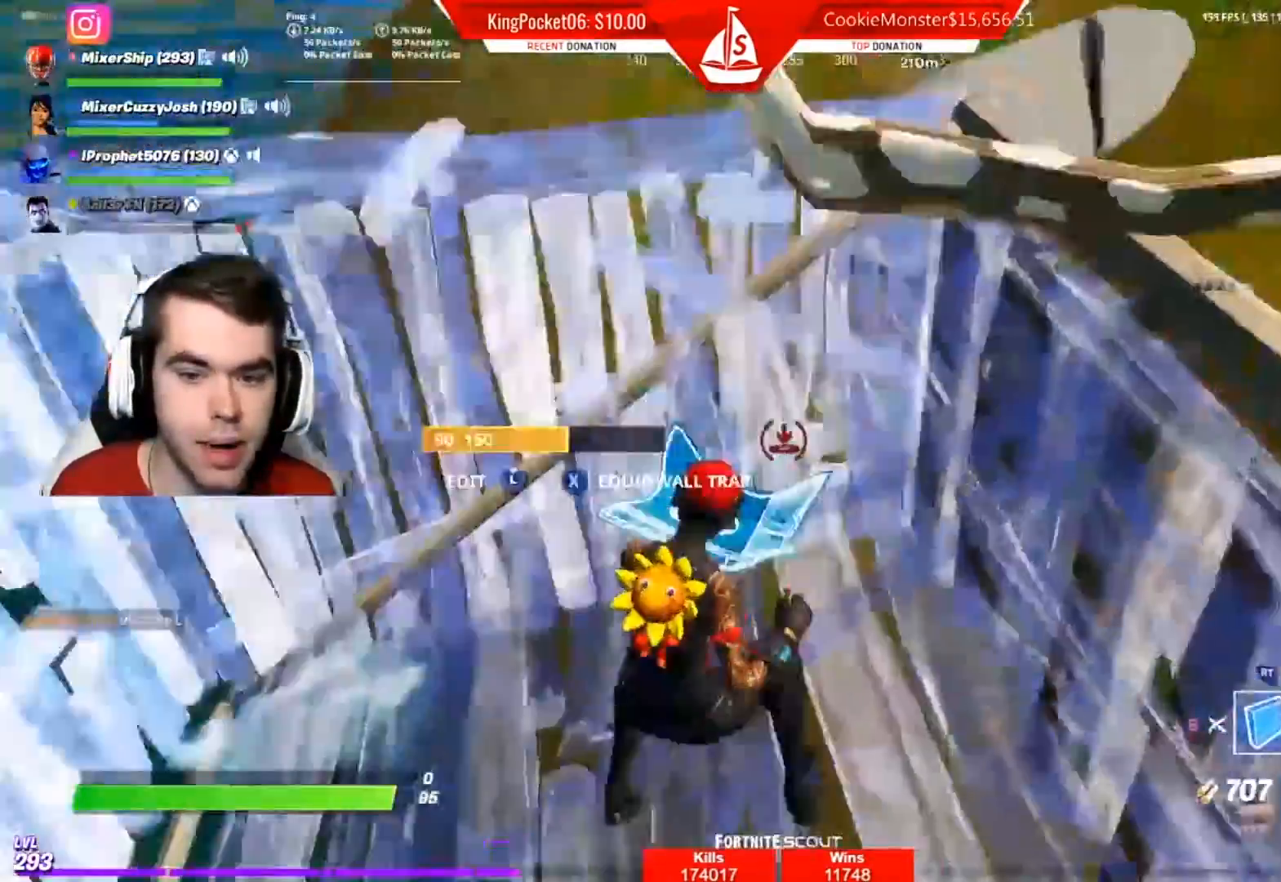
{"buttons": [], "left_stick": "center", "right_stick": "right", "events": [[17, "right_stick", "center"], [117, "B", "down"], [150, "R2", "up"], [200, "B", "up"], [350, "L1", "down"], [350, "left_stick", "down-left"], [350, "right_stick", "right"], [467, "left_stick", "center"], [500, "L1", "up"]]}
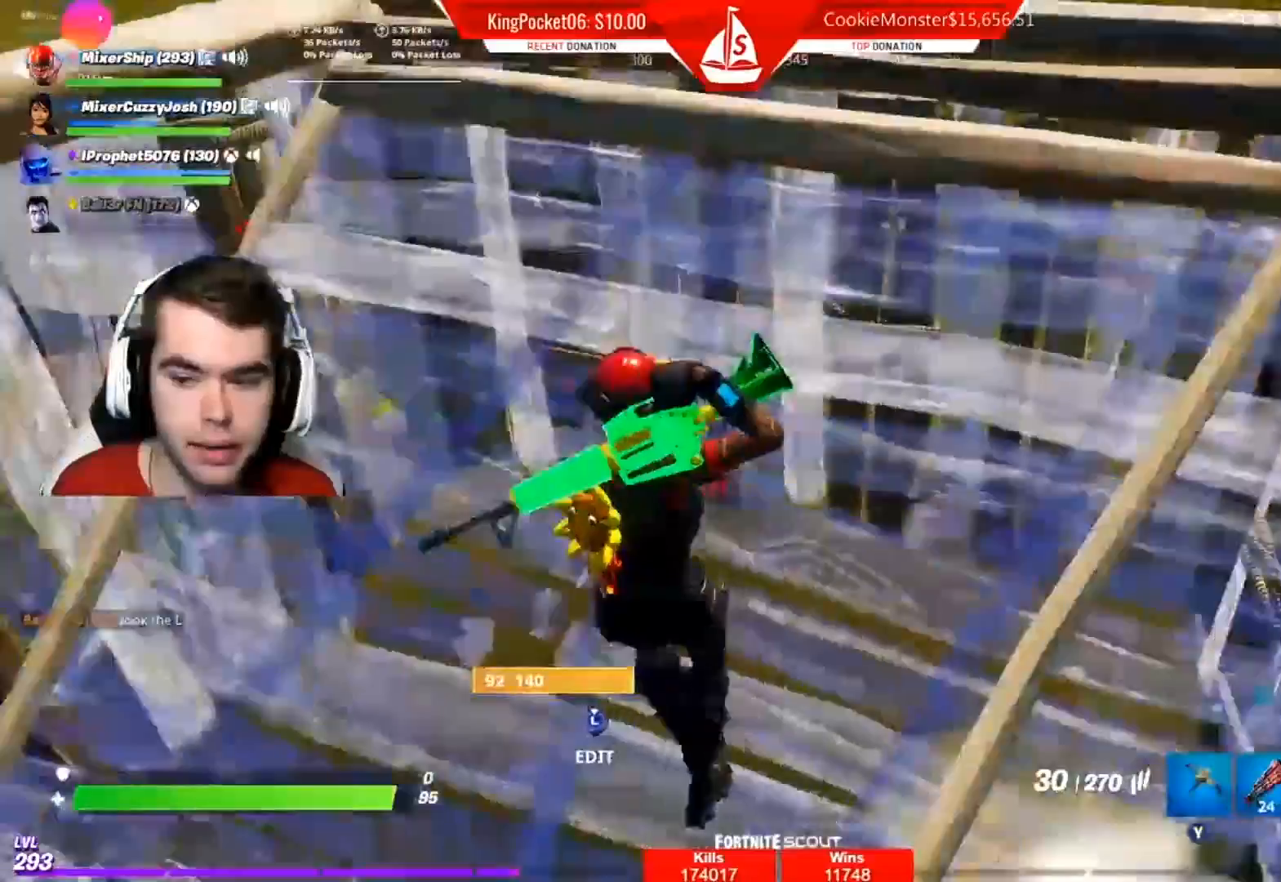
{"buttons": ["R2"], "left_stick": "center", "right_stick": "center", "events": [[67, "L1", "down"], [83, "left_stick", "right"], [183, "L1", "up"], [217, "right_stick", "center"], [250, "L1", "down"], [367, "right_stick", "right"], [400, "L1", "up"], [400, "R2", "down"], [467, "right_stick", "center"], [500, "left_stick", "center"]]}
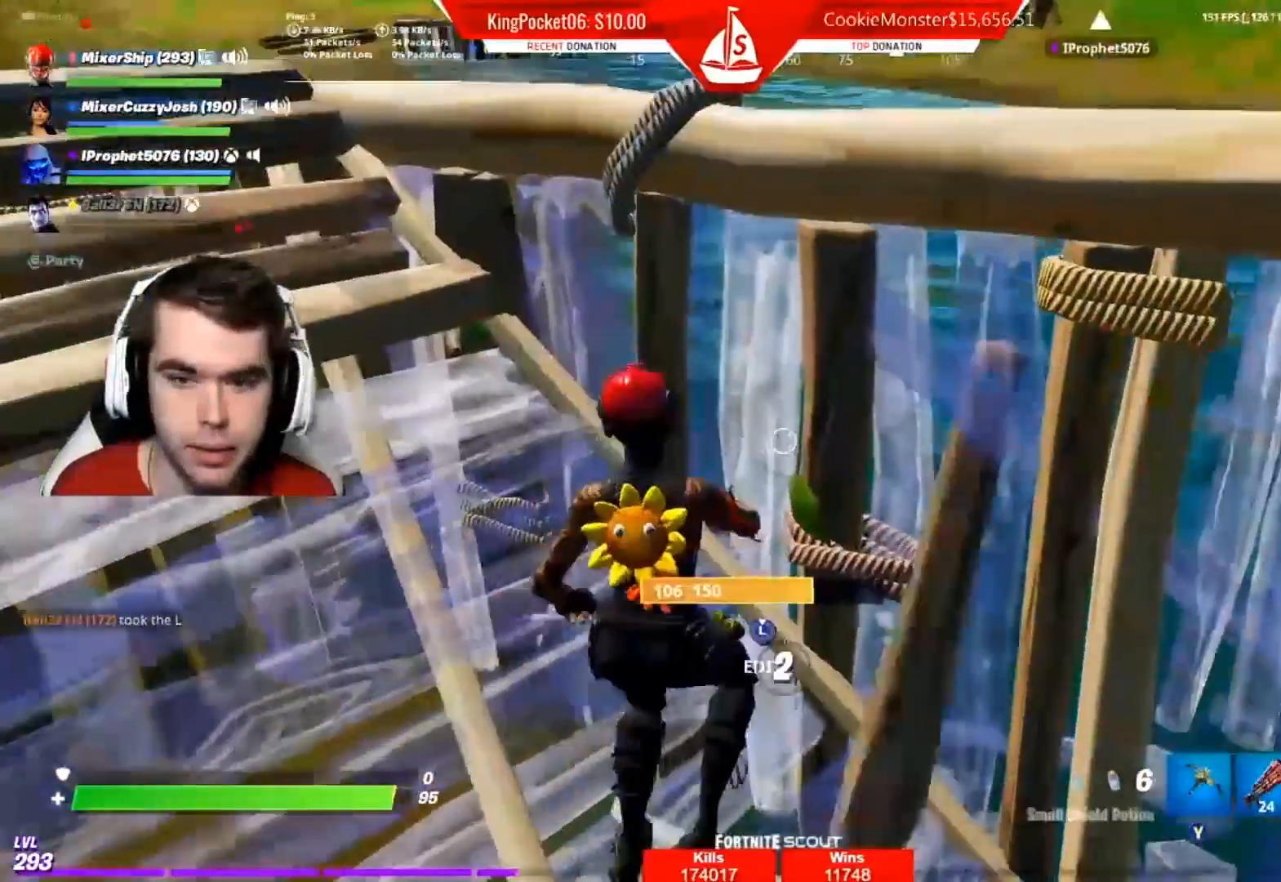
{"buttons": [], "left_stick": "center", "right_stick": "up-left", "events": [[83, "R2", "up"], [150, "left_stick", "up-left"], [167, "right_stick", "left"], [250, "right_stick", "center"], [267, "left_stick", "center"], [483, "right_stick", "up-left"]]}
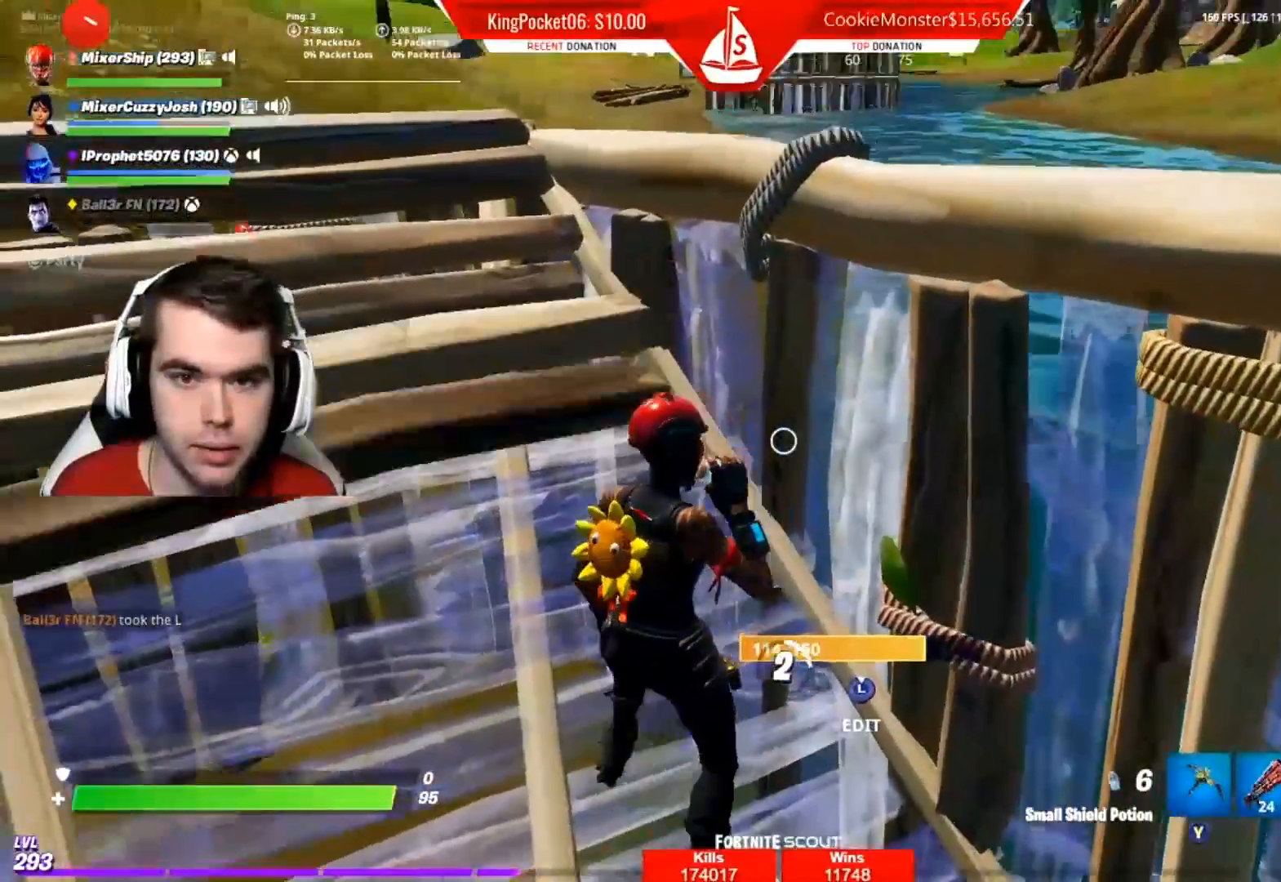
{"buttons": [], "left_stick": "center", "right_stick": "center", "events": [[67, "right_stick", "center"]]}
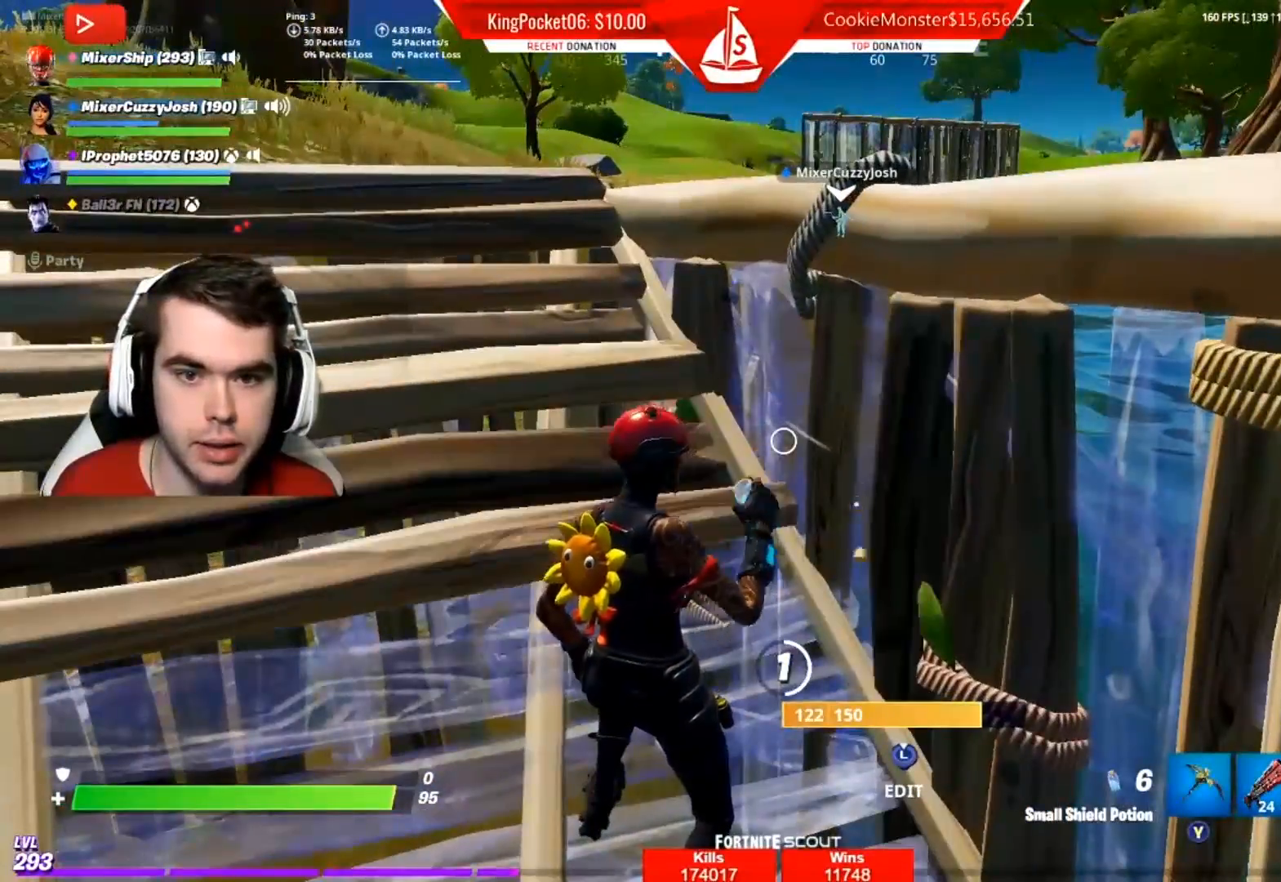
{"buttons": [], "left_stick": "center", "right_stick": "center", "events": []}
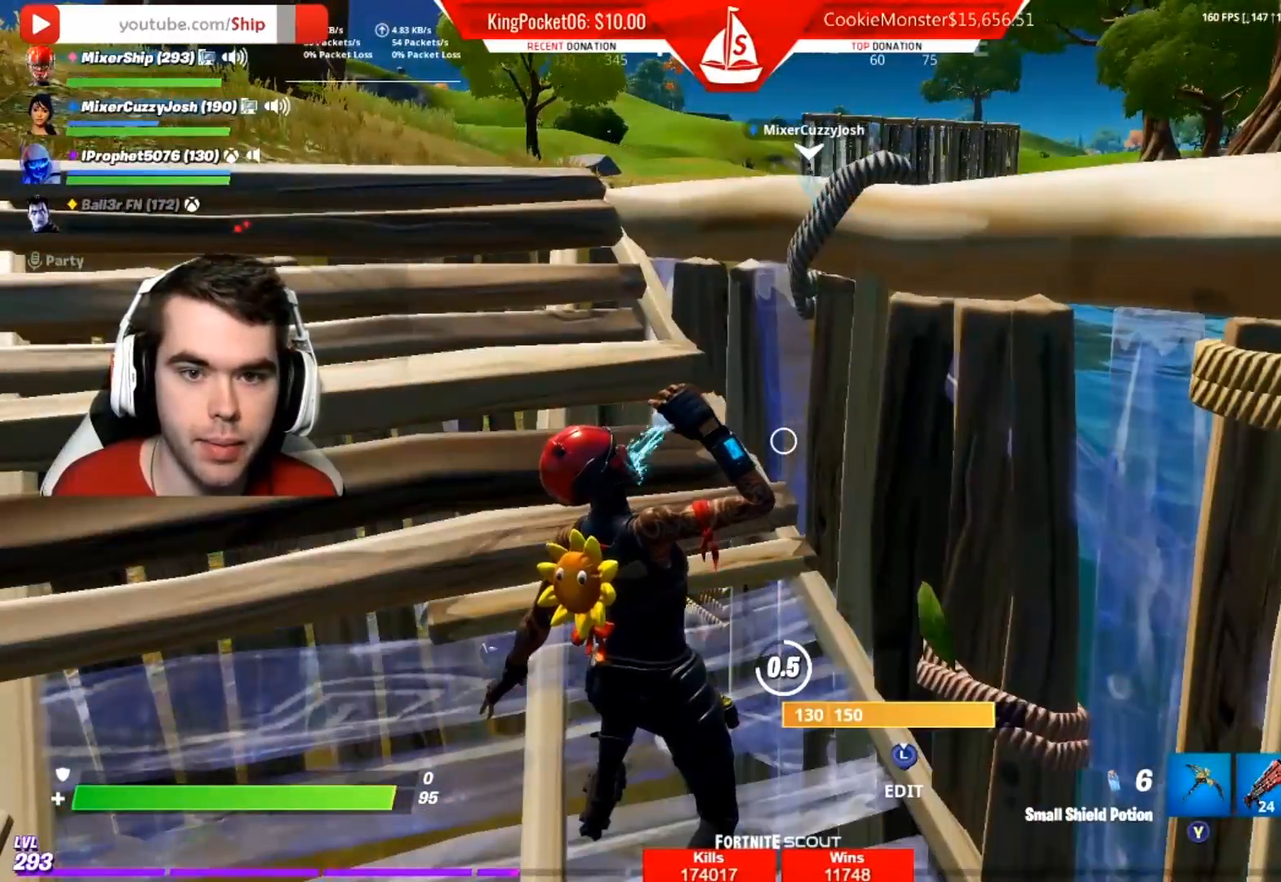
{"buttons": [], "left_stick": "center", "right_stick": "center", "events": [[133, "right_stick", "left"], [200, "right_stick", "center"], [333, "R2", "down"], [483, "R2", "up"]]}
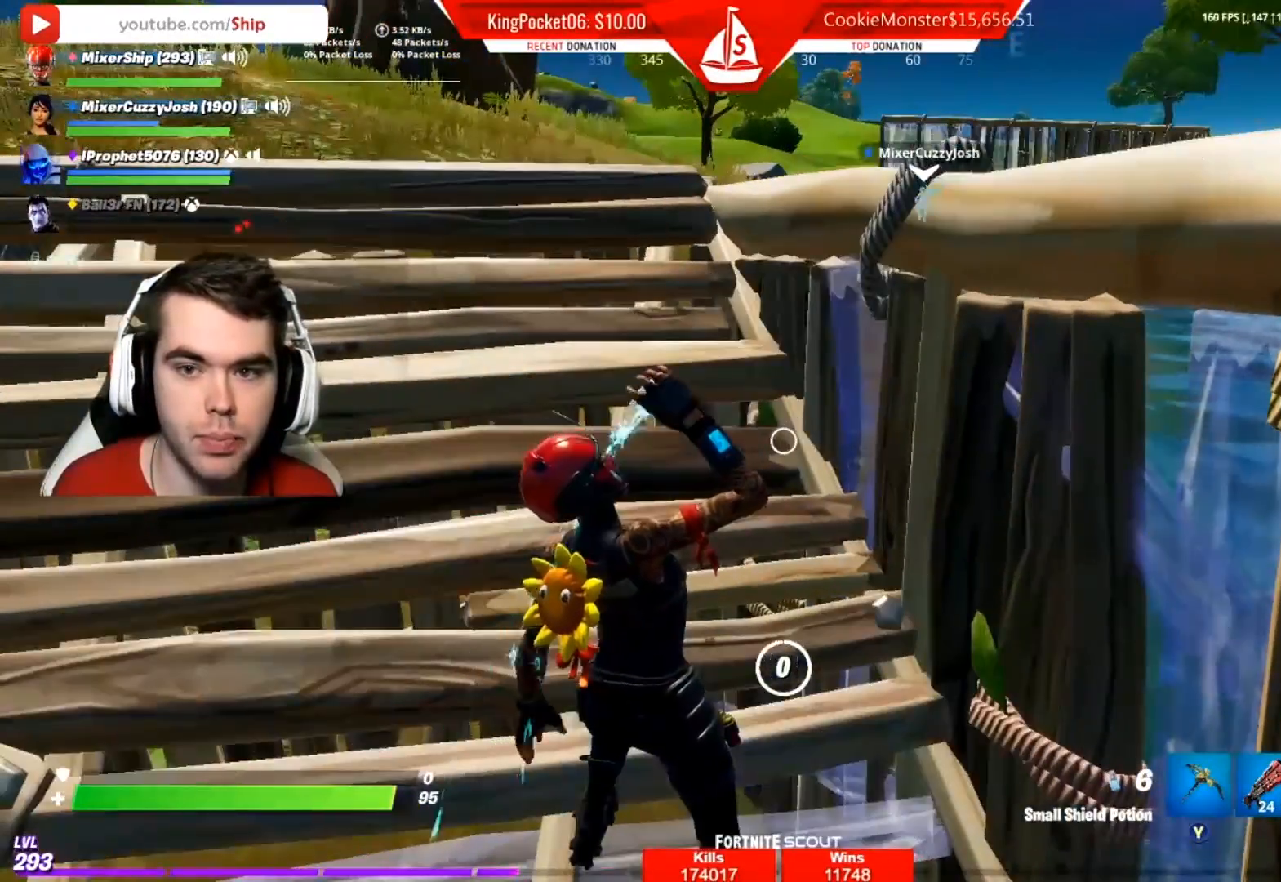
{"buttons": [], "left_stick": "center", "right_stick": "center", "events": [[100, "R2", "down"], [233, "R2", "up"], [333, "R2", "down"], [450, "R2", "up"]]}
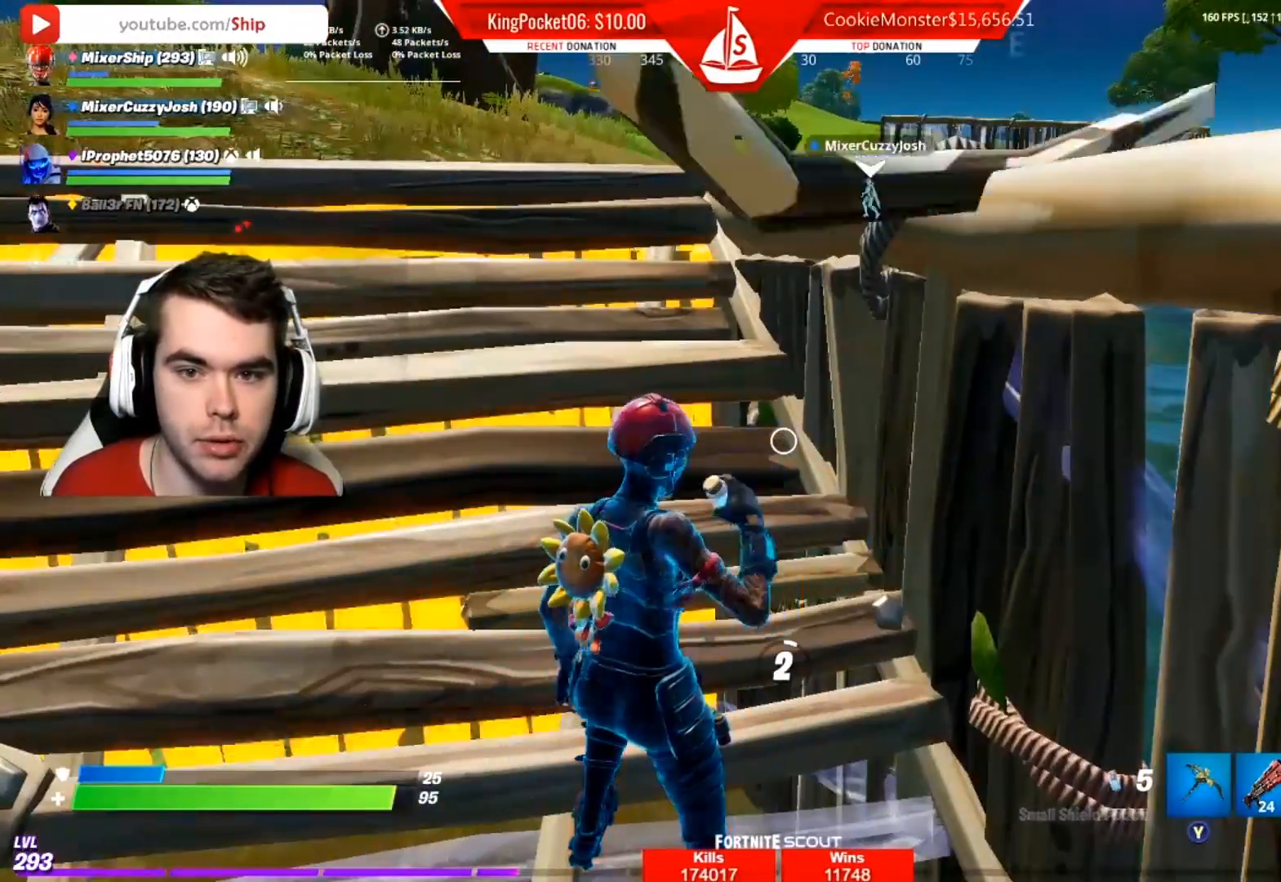
{"buttons": [], "left_stick": "center", "right_stick": "center", "events": [[17, "R2", "down"], [167, "R2", "up"]]}
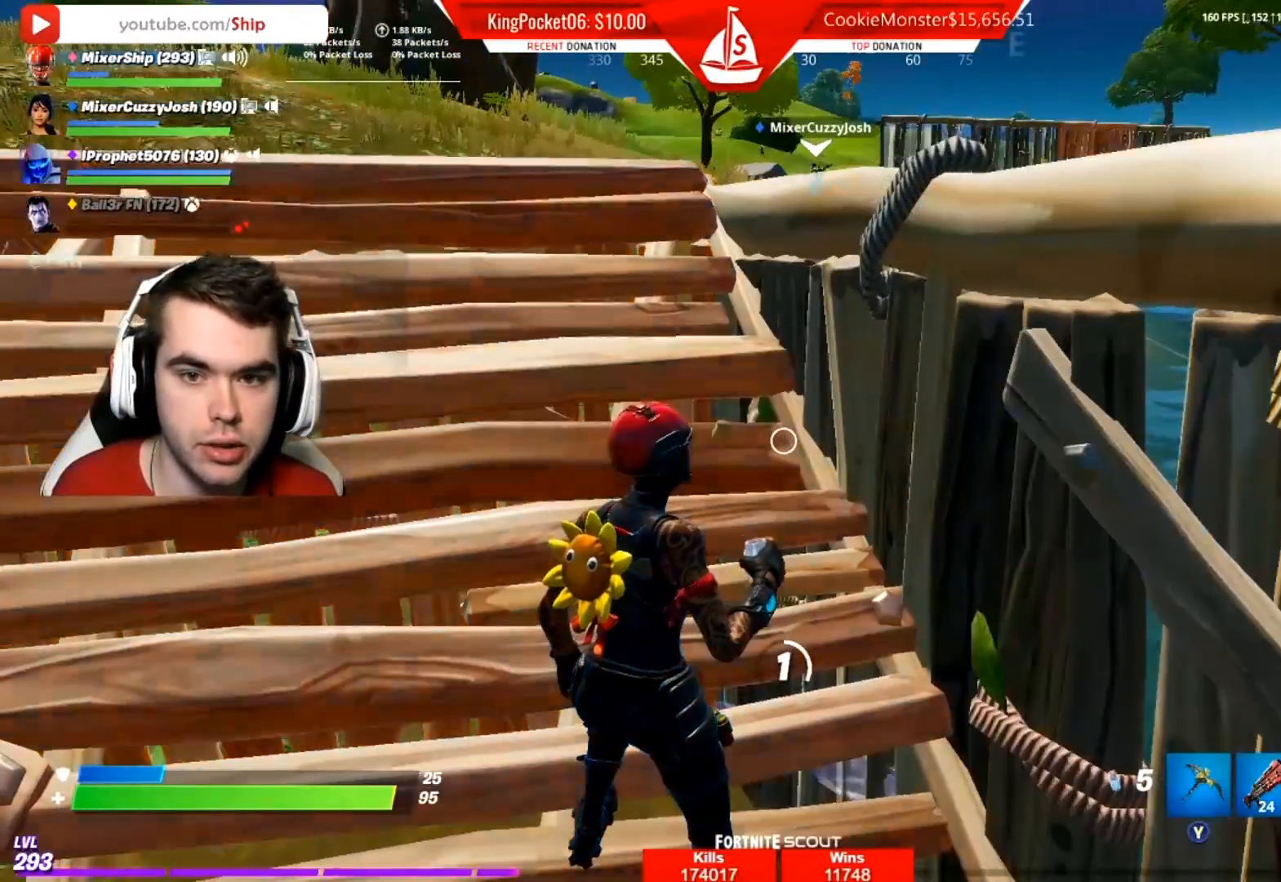
{"buttons": [], "left_stick": "center", "right_stick": "center", "events": []}
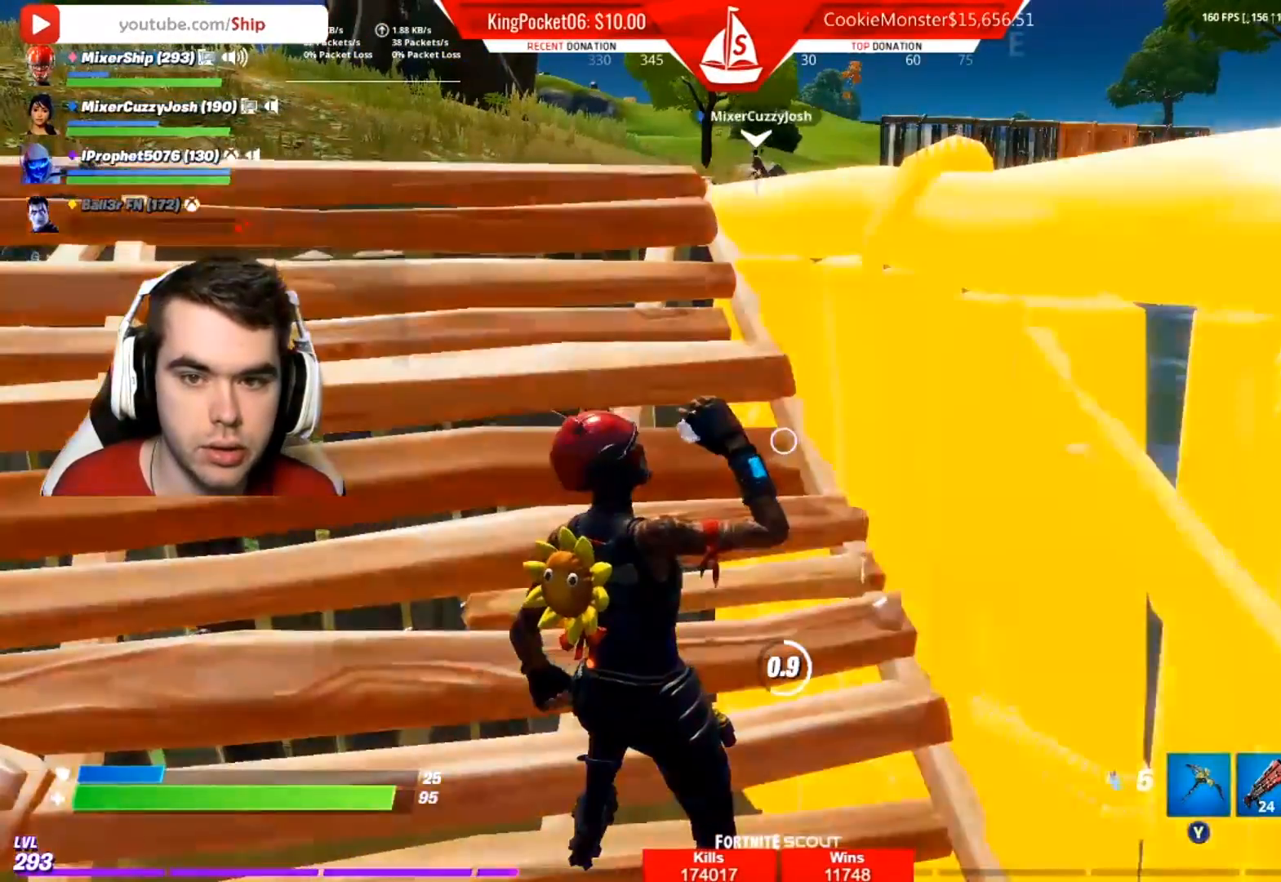
{"buttons": [], "left_stick": "center", "right_stick": "center", "events": []}
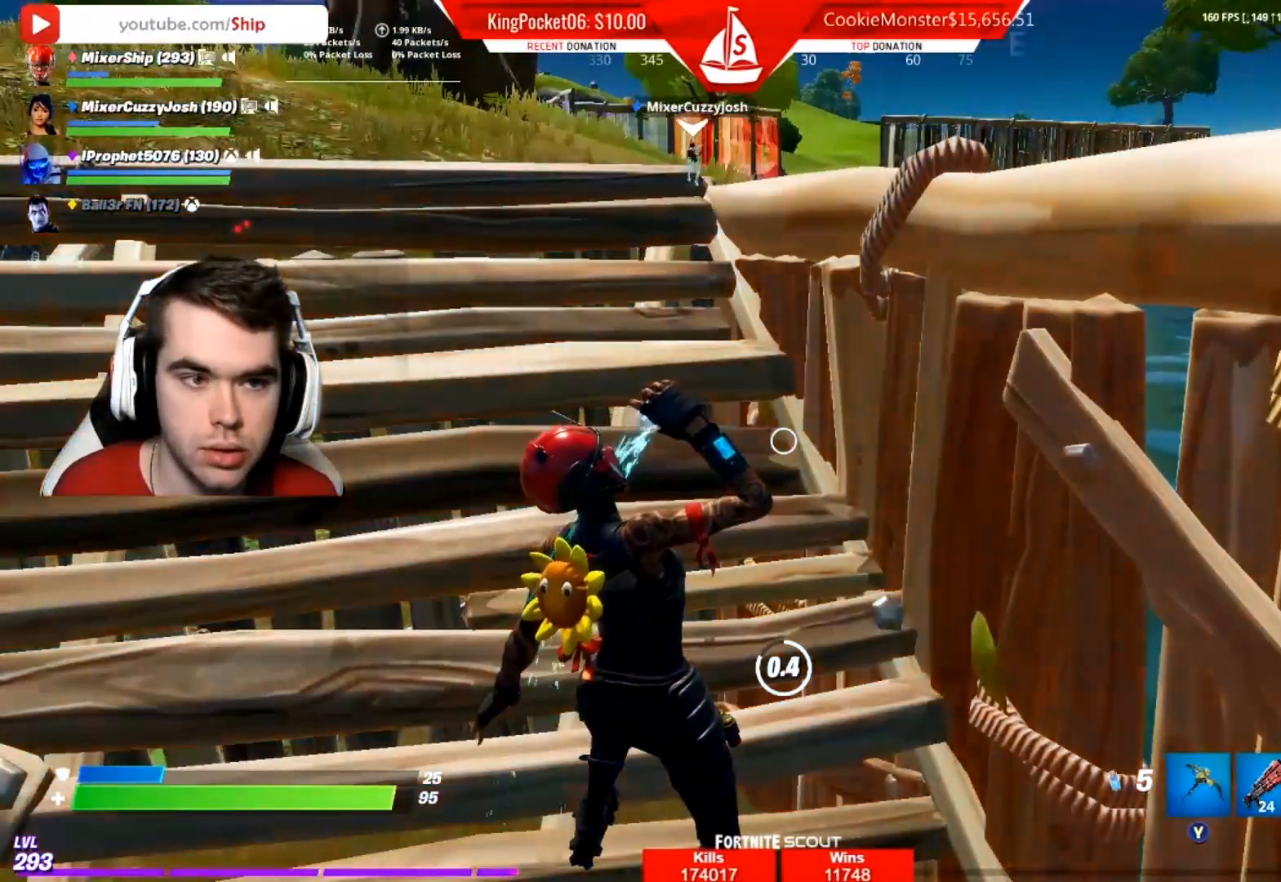
{"buttons": [], "left_stick": "center", "right_stick": "center", "events": []}
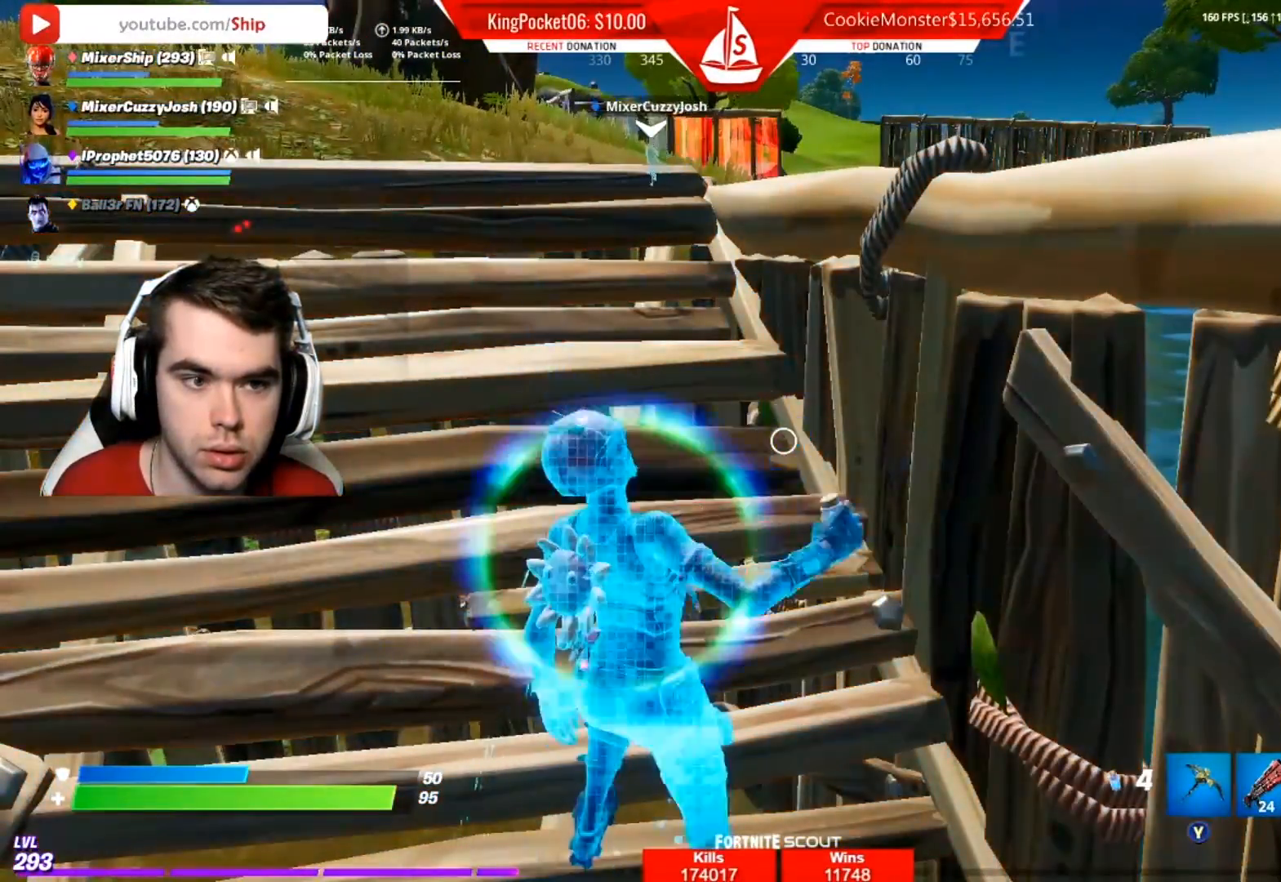
{"buttons": [], "left_stick": "center", "right_stick": "center", "events": [[67, "left_stick", "down-left"], [100, "R1", "down"], [150, "right_stick", "up-left"], [200, "R1", "up"], [233, "right_stick", "center"], [317, "R2", "down"], [350, "left_stick", "center"], [433, "R2", "up"]]}
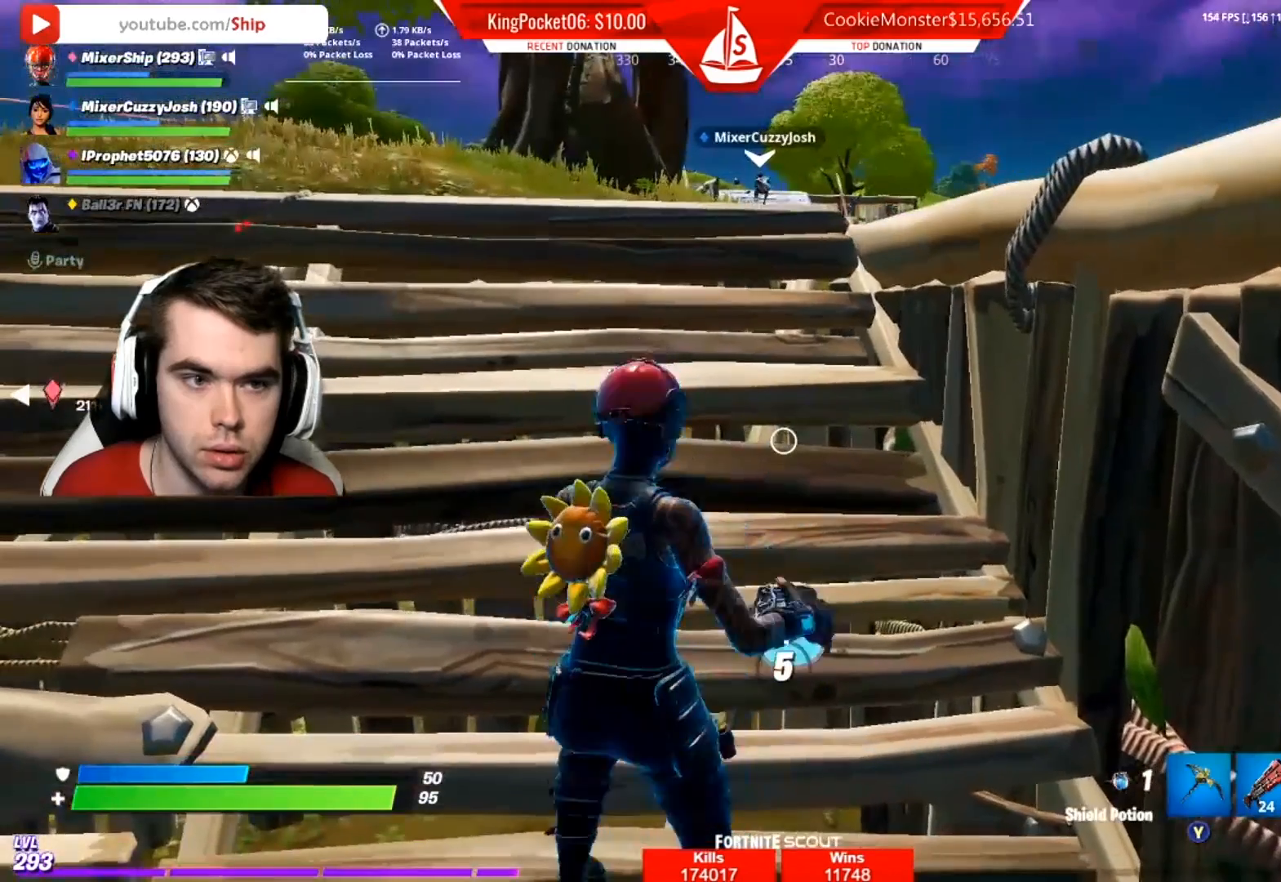
{"buttons": [], "left_stick": "center", "right_stick": "center", "events": []}
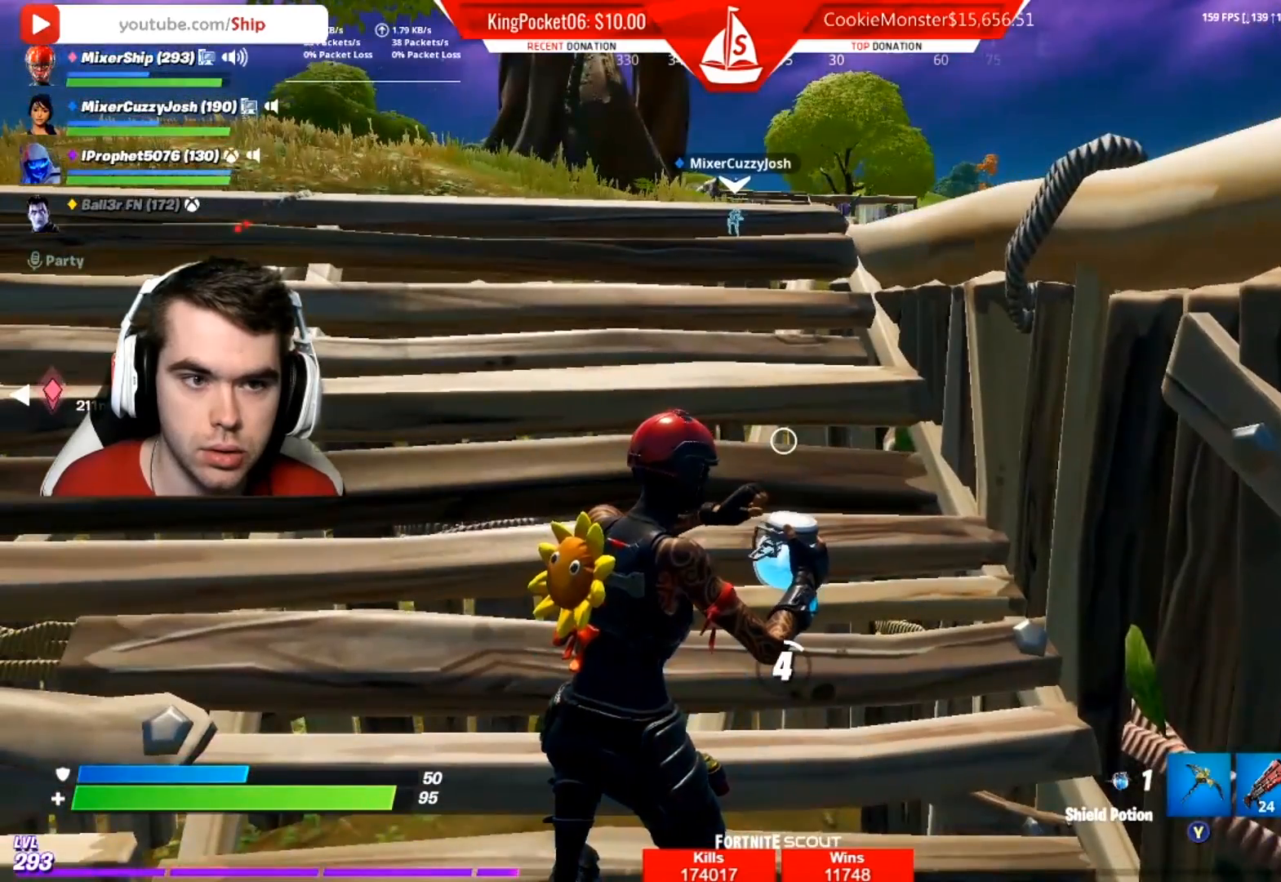
{"buttons": [], "left_stick": "left", "right_stick": "down-right", "events": [[83, "right_stick", "right"], [217, "right_stick", "center"], [500, "left_stick", "left"], [500, "right_stick", "down-right"]]}
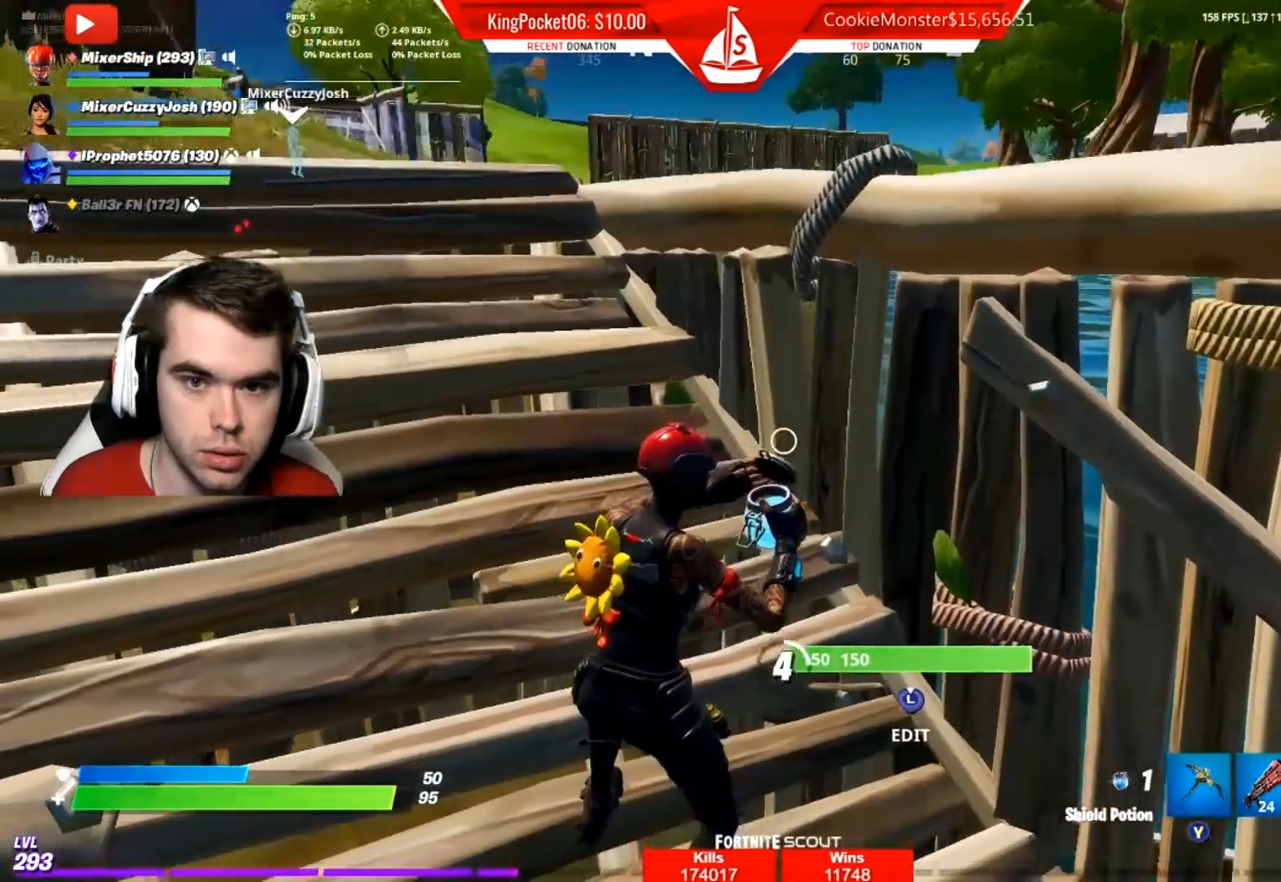
{"buttons": [], "left_stick": "center", "right_stick": "center", "events": [[83, "right_stick", "center"], [133, "left_stick", "center"]]}
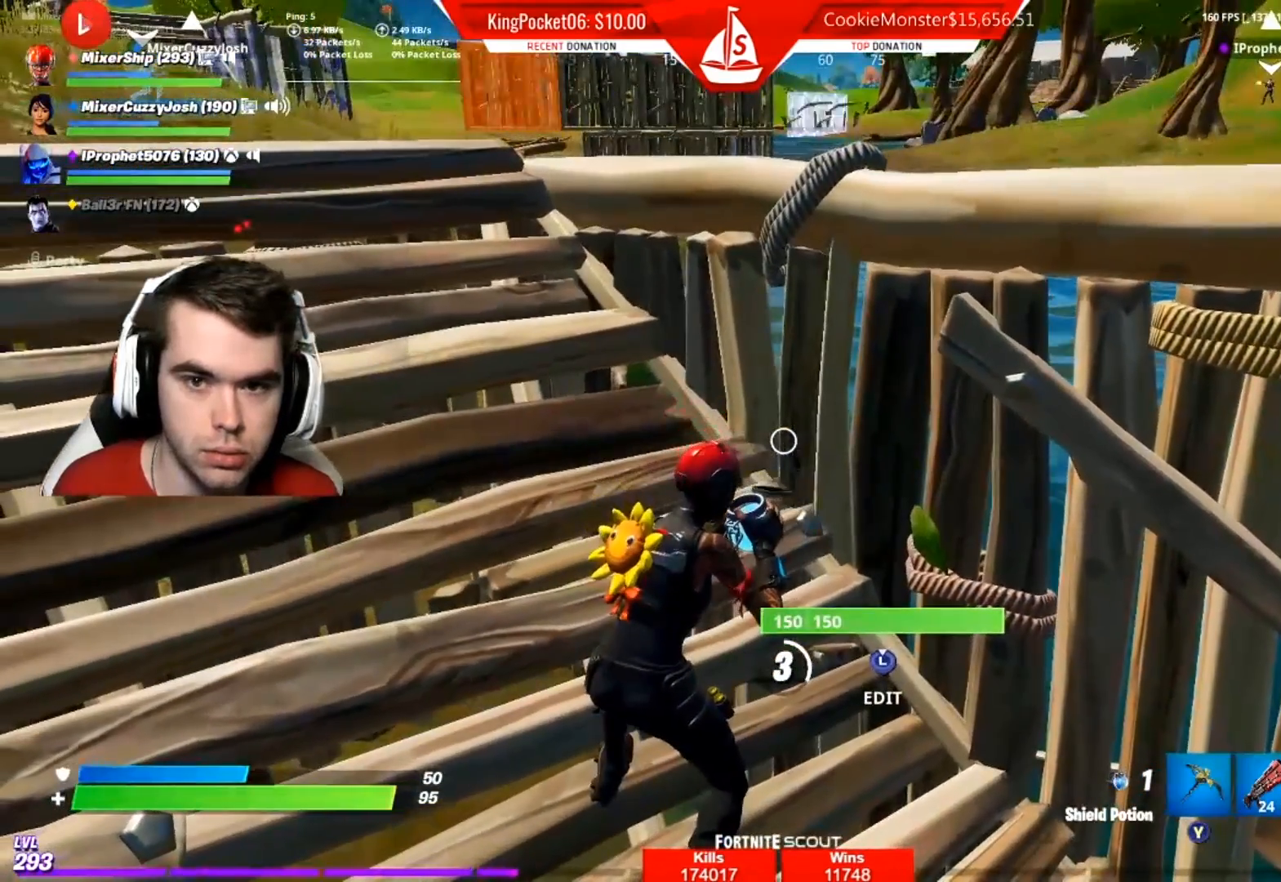
{"buttons": [], "left_stick": "center", "right_stick": "right", "events": [[467, "right_stick", "right"]]}
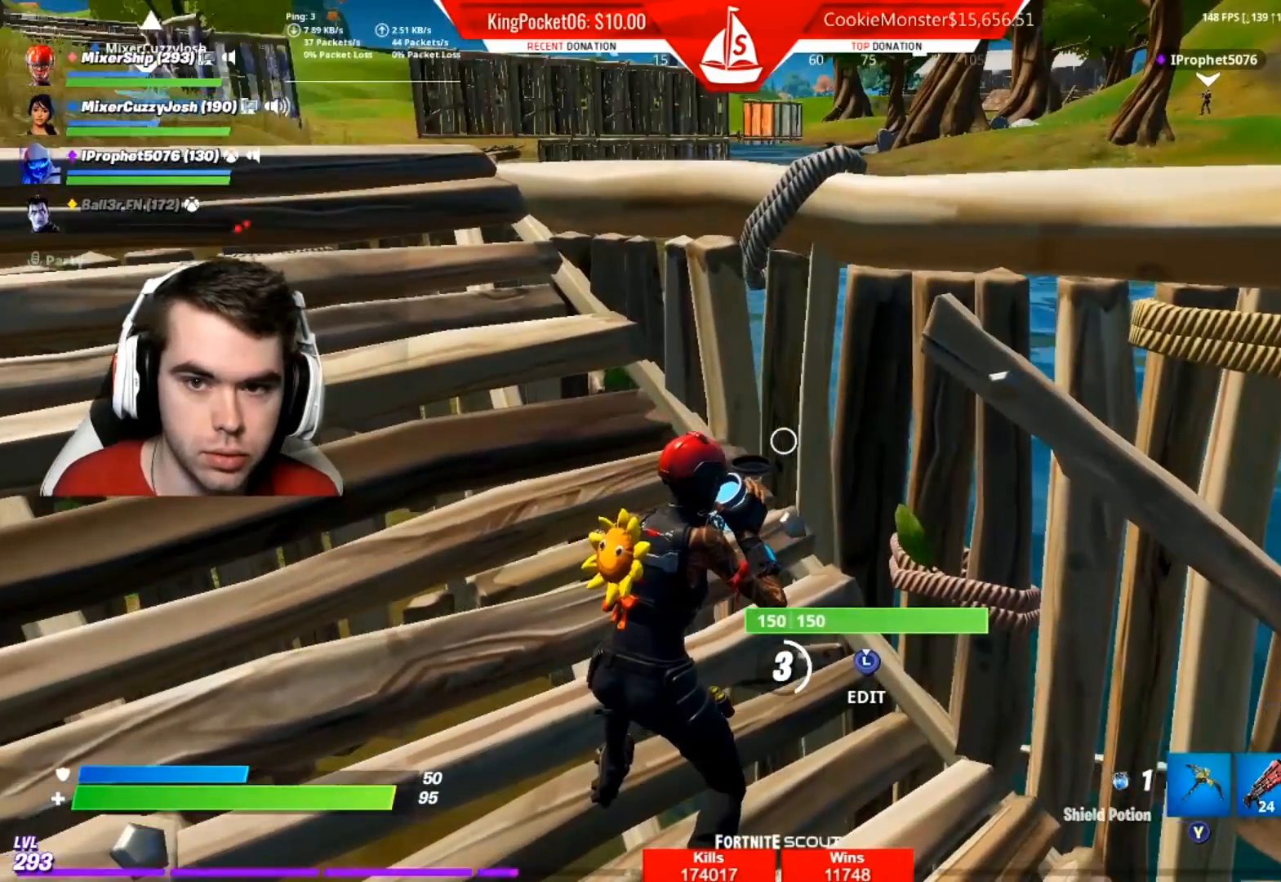
{"buttons": [], "left_stick": "center", "right_stick": "center", "events": [[33, "right_stick", "center"]]}
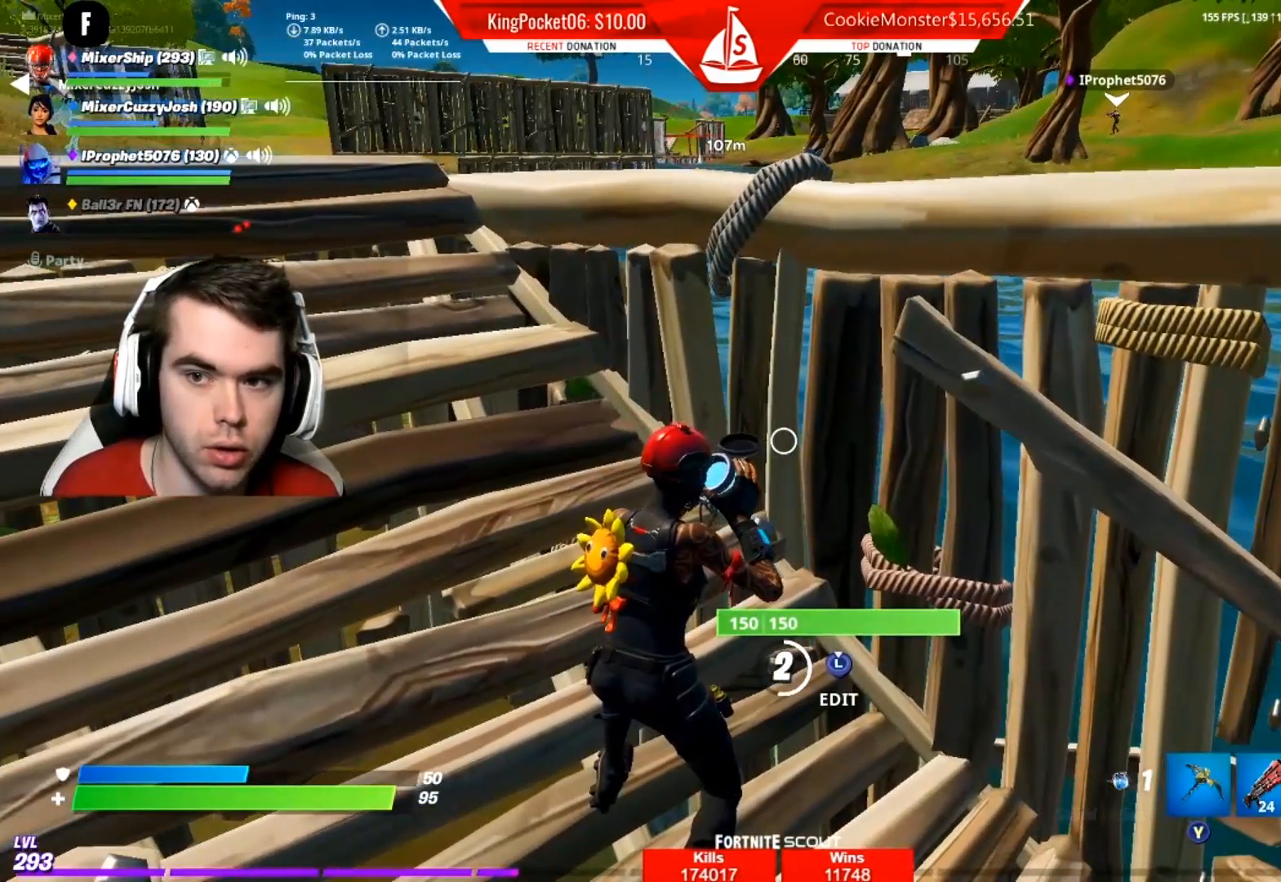
{"buttons": [], "left_stick": "center", "right_stick": "center", "events": []}